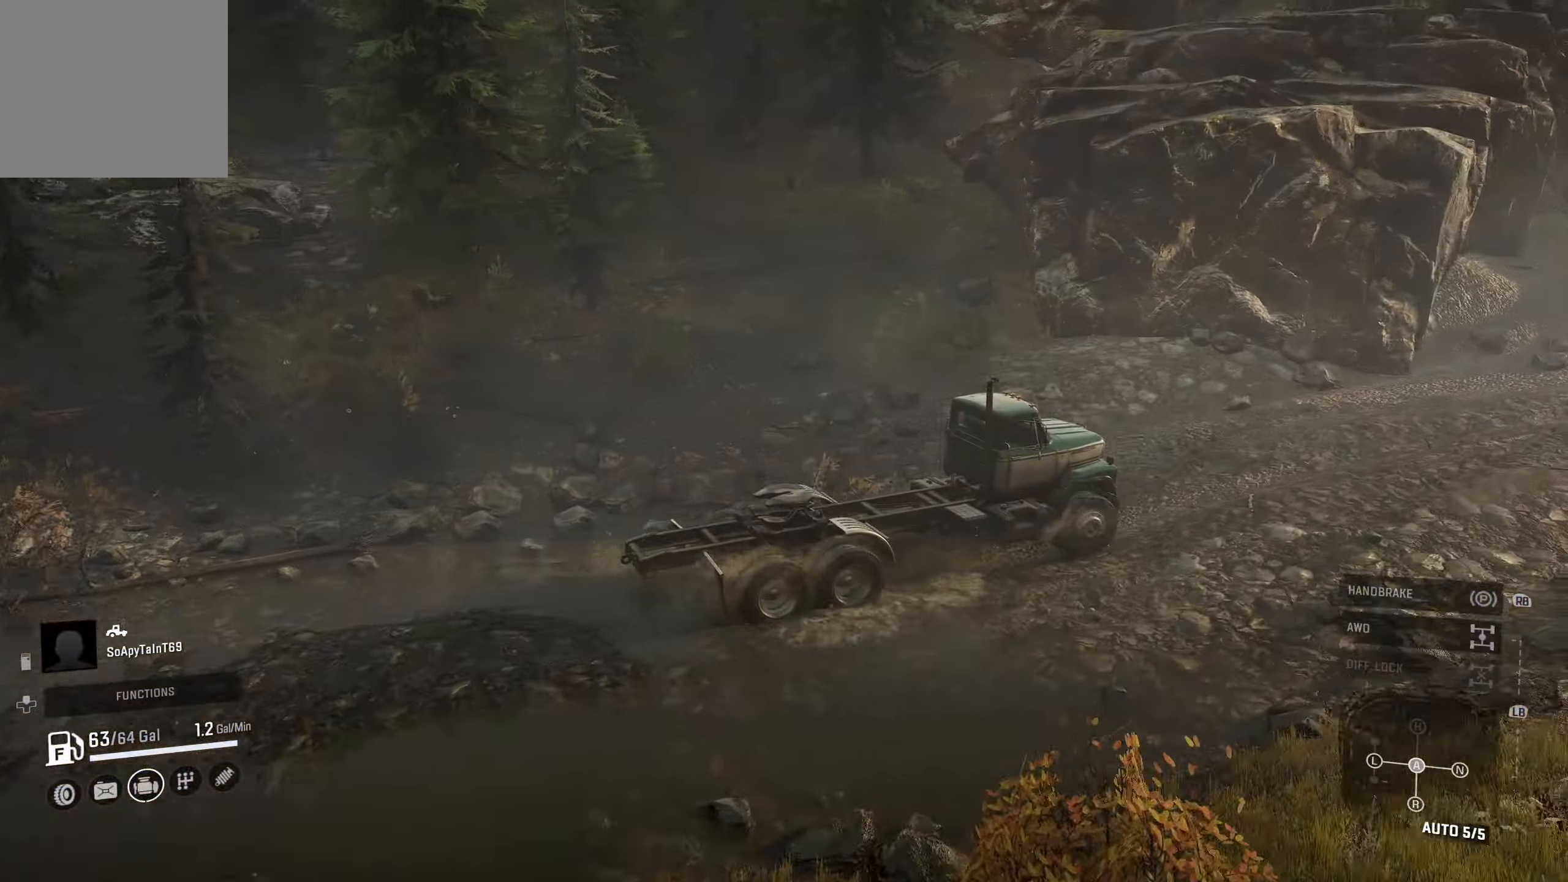
Gameplay with a controller (Xbox layout); each line is a JSON object with the inputs held at the frame after it. "events" lists button and stick changes between this image and that frame as [ms after this image, input, new state], when the widget could be followed in between.
{"buttons": ["R2"], "left_stick": "right", "right_stick": "right", "events": [[250, "right_stick", "right"], [266, "left_stick", "right"]]}
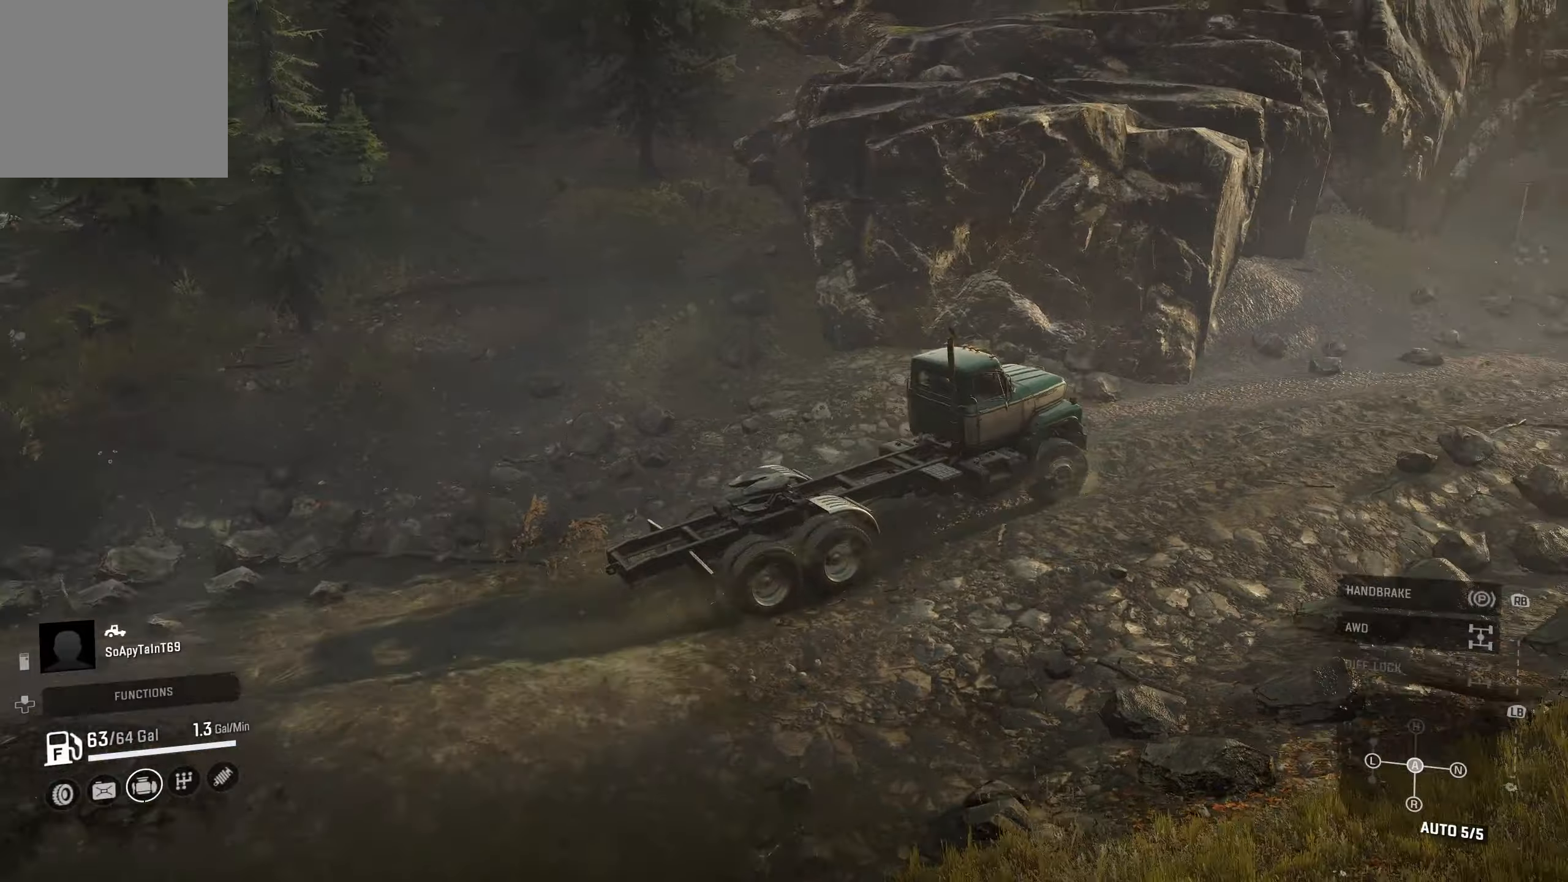
{"buttons": ["R2"], "left_stick": "center", "right_stick": "center", "events": [[233, "right_stick", "center"], [250, "left_stick", "center"]]}
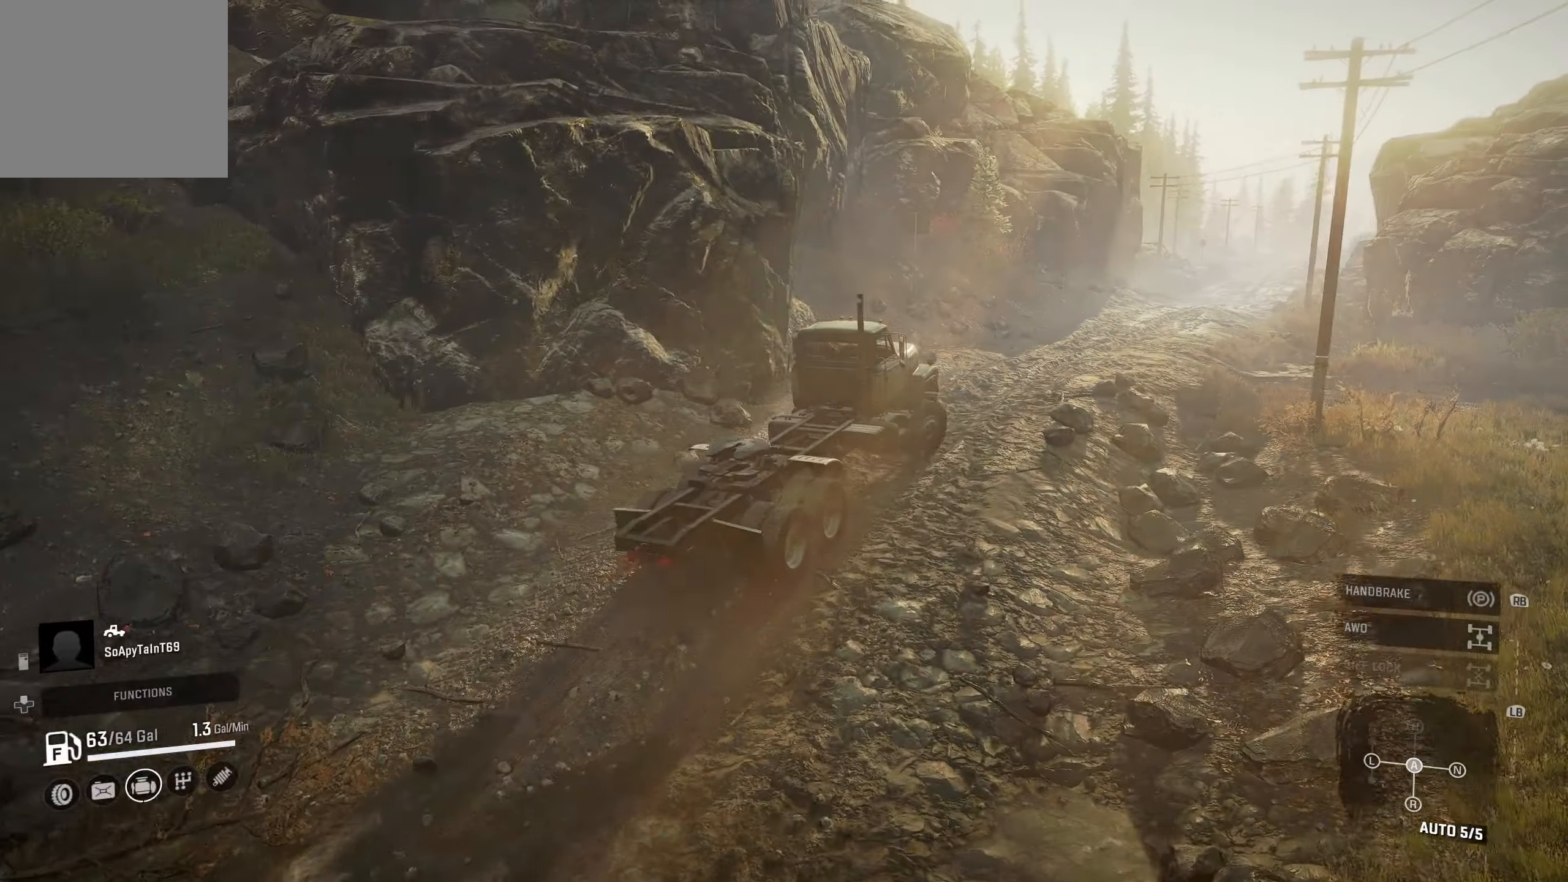
{"buttons": ["R2"], "left_stick": "left", "right_stick": "center", "events": [[133, "left_stick", "left"], [300, "right_stick", "down-right"], [500, "right_stick", "center"]]}
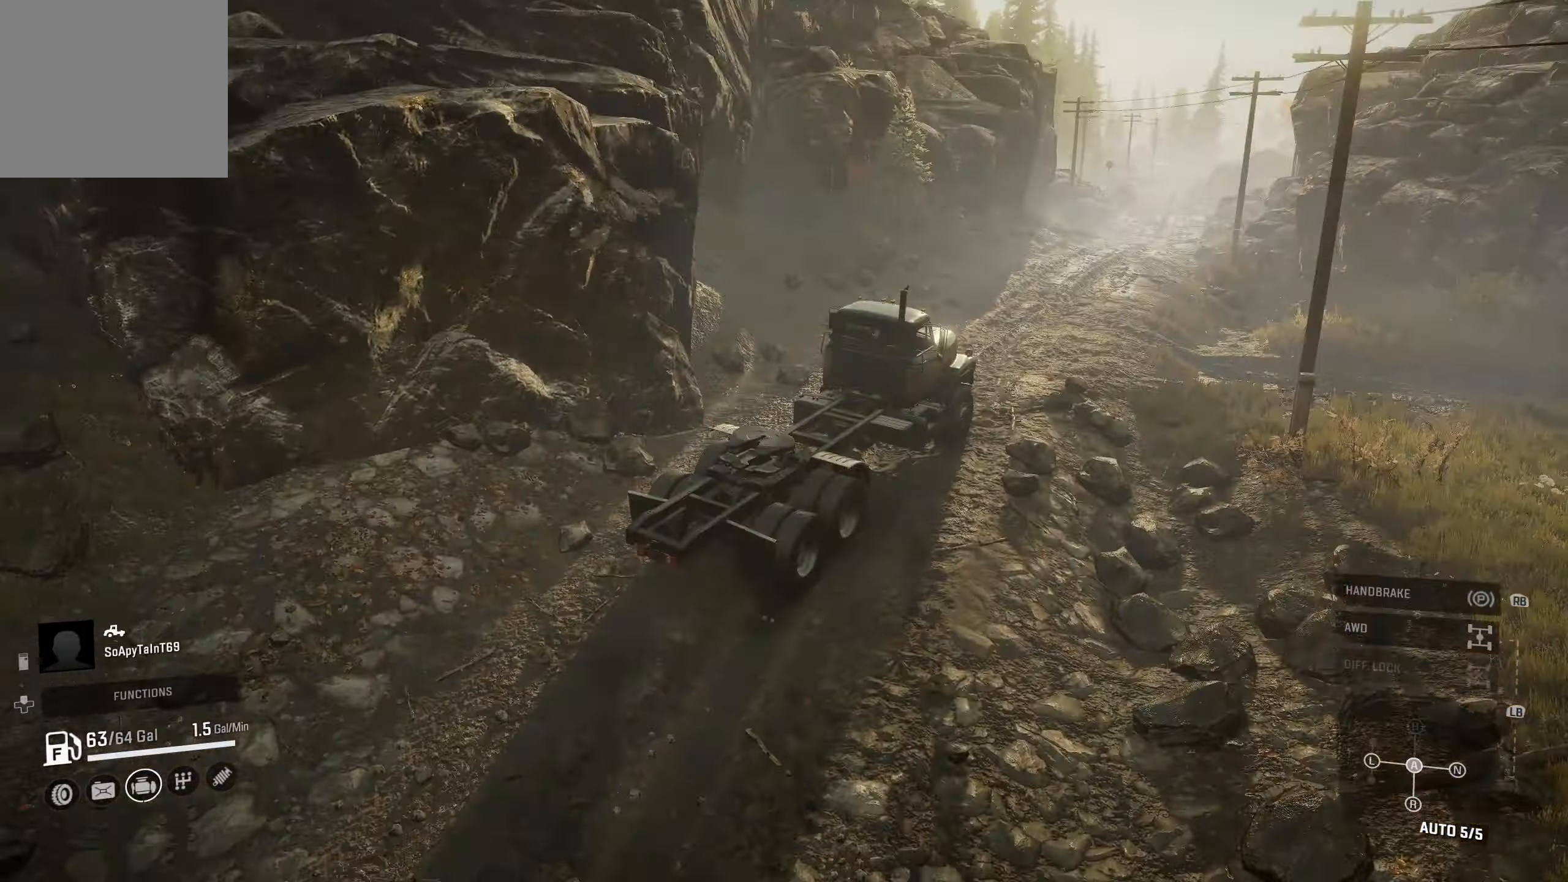
{"buttons": ["R2"], "left_stick": "left", "right_stick": "center", "events": [[100, "left_stick", "center"], [333, "left_stick", "left"]]}
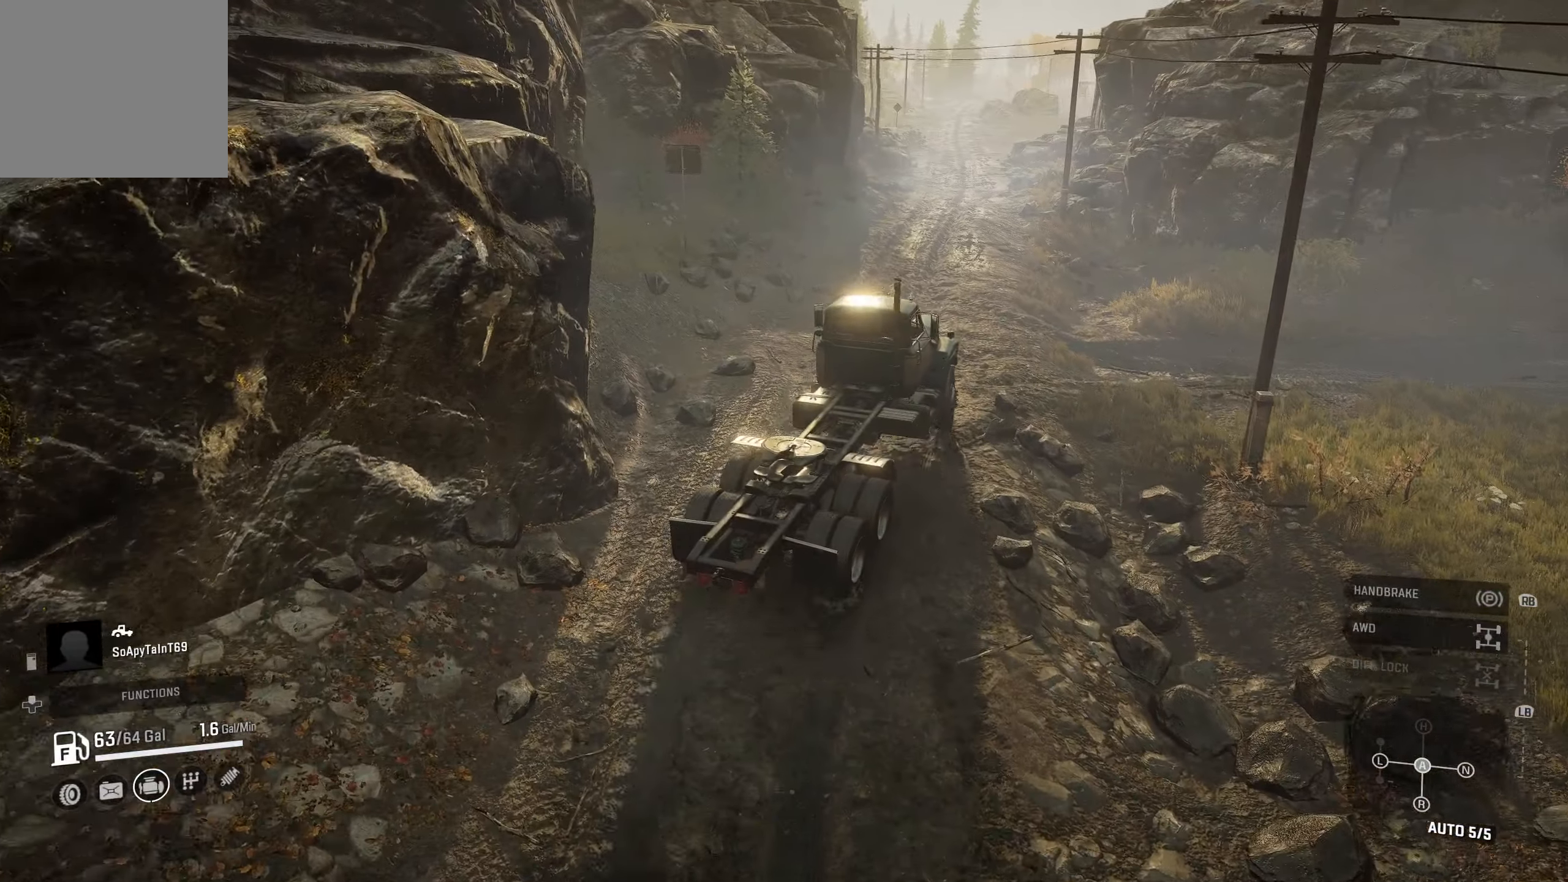
{"buttons": ["R2"], "left_stick": "center", "right_stick": "center", "events": [[17, "left_stick", "center"]]}
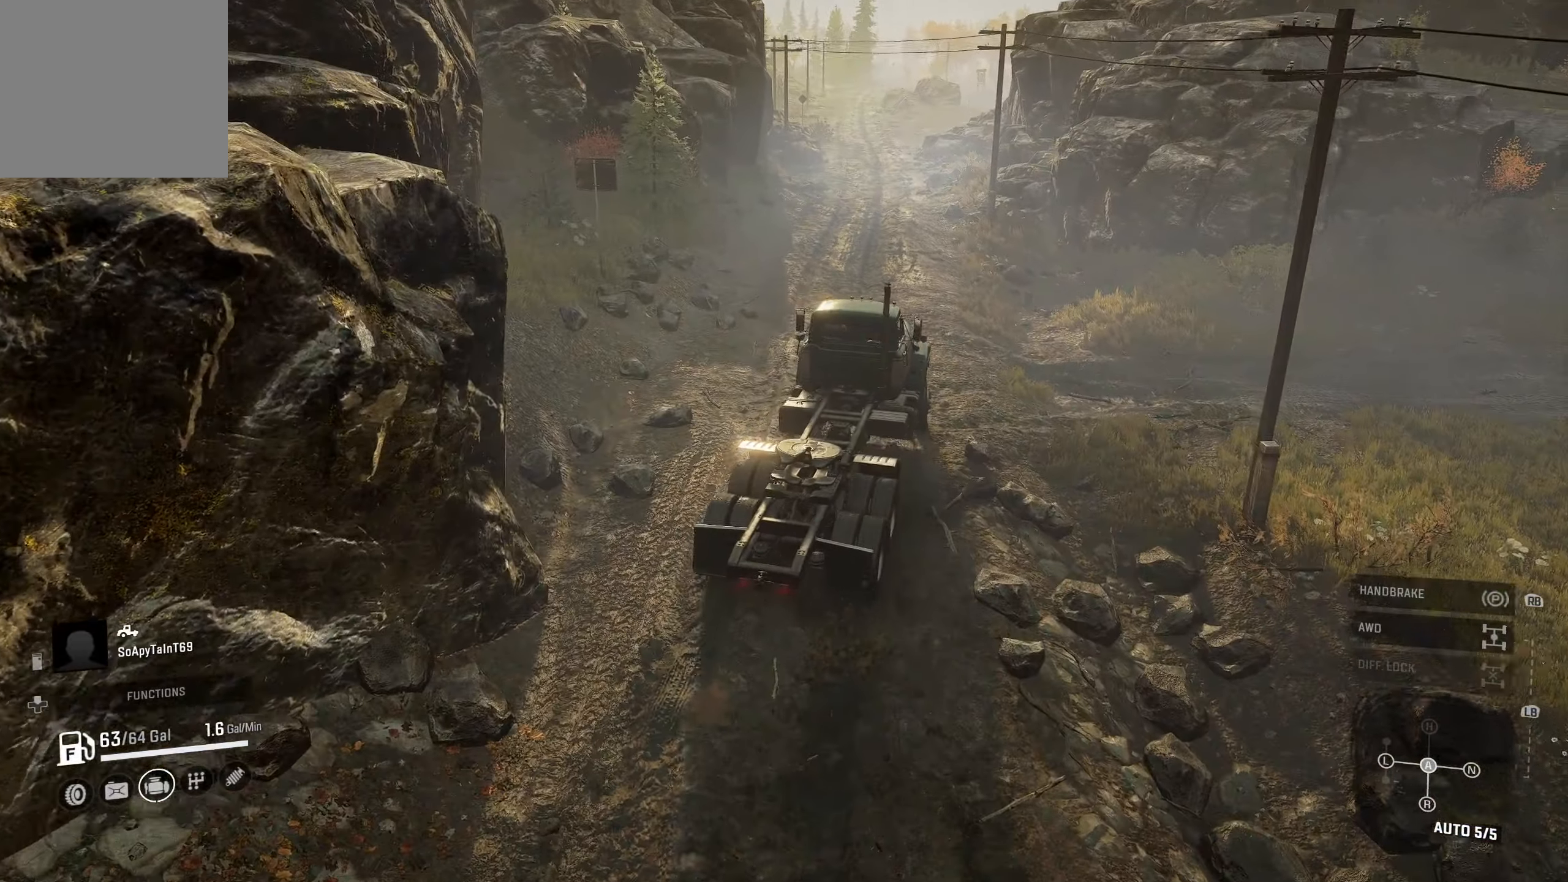
{"buttons": ["R2"], "left_stick": "center", "right_stick": "center", "events": []}
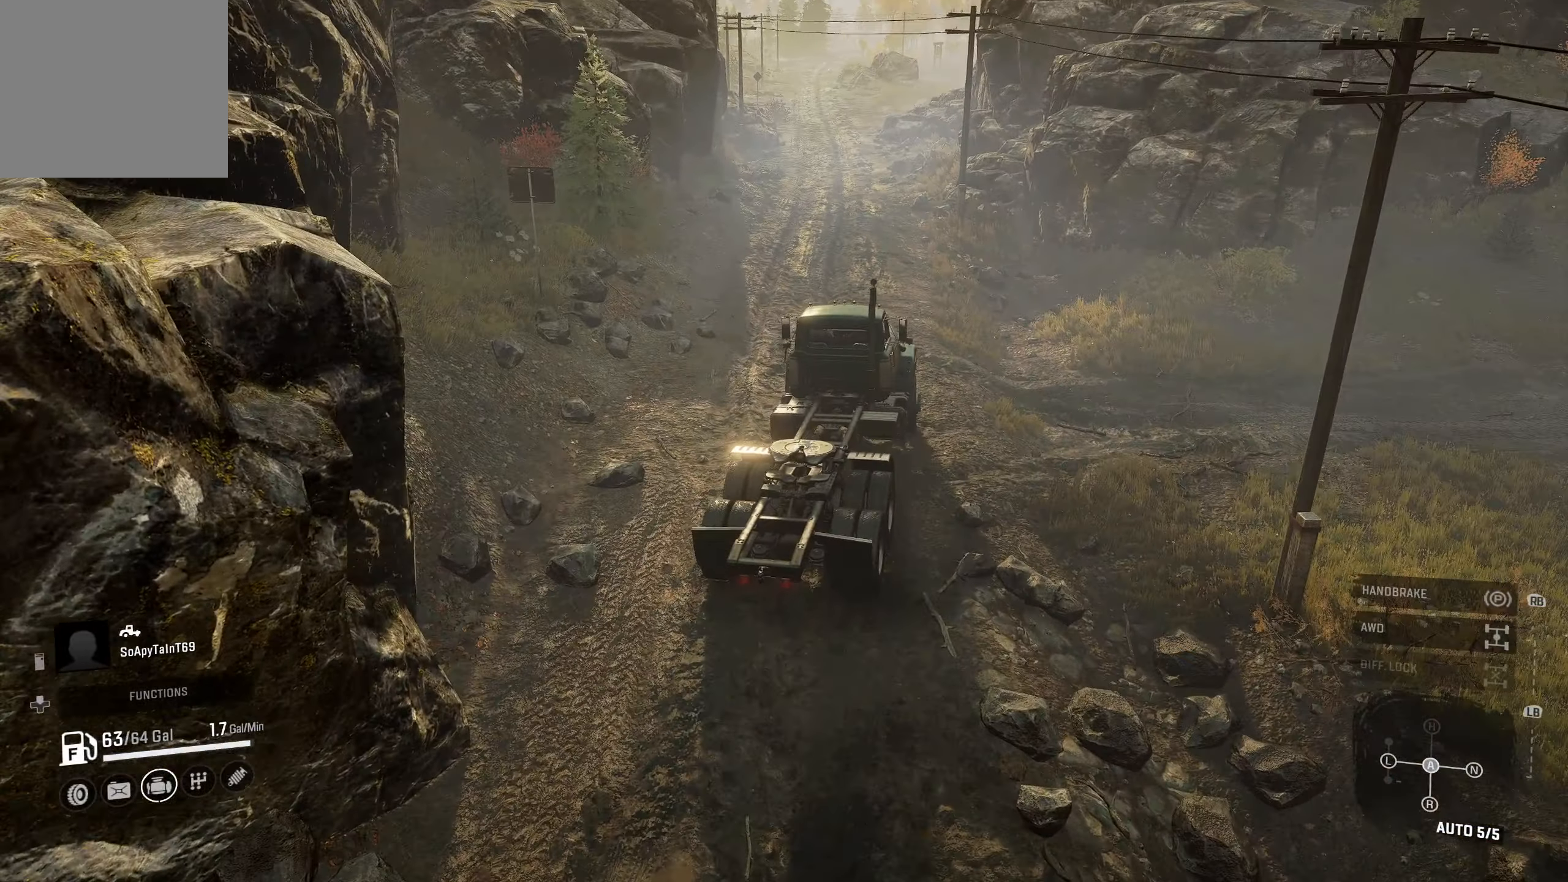
{"buttons": ["R2"], "left_stick": "left", "right_stick": "center", "events": [[217, "L1", "down"], [283, "X", "down"], [333, "X", "up"], [350, "left_stick", "left"], [400, "L1", "up"]]}
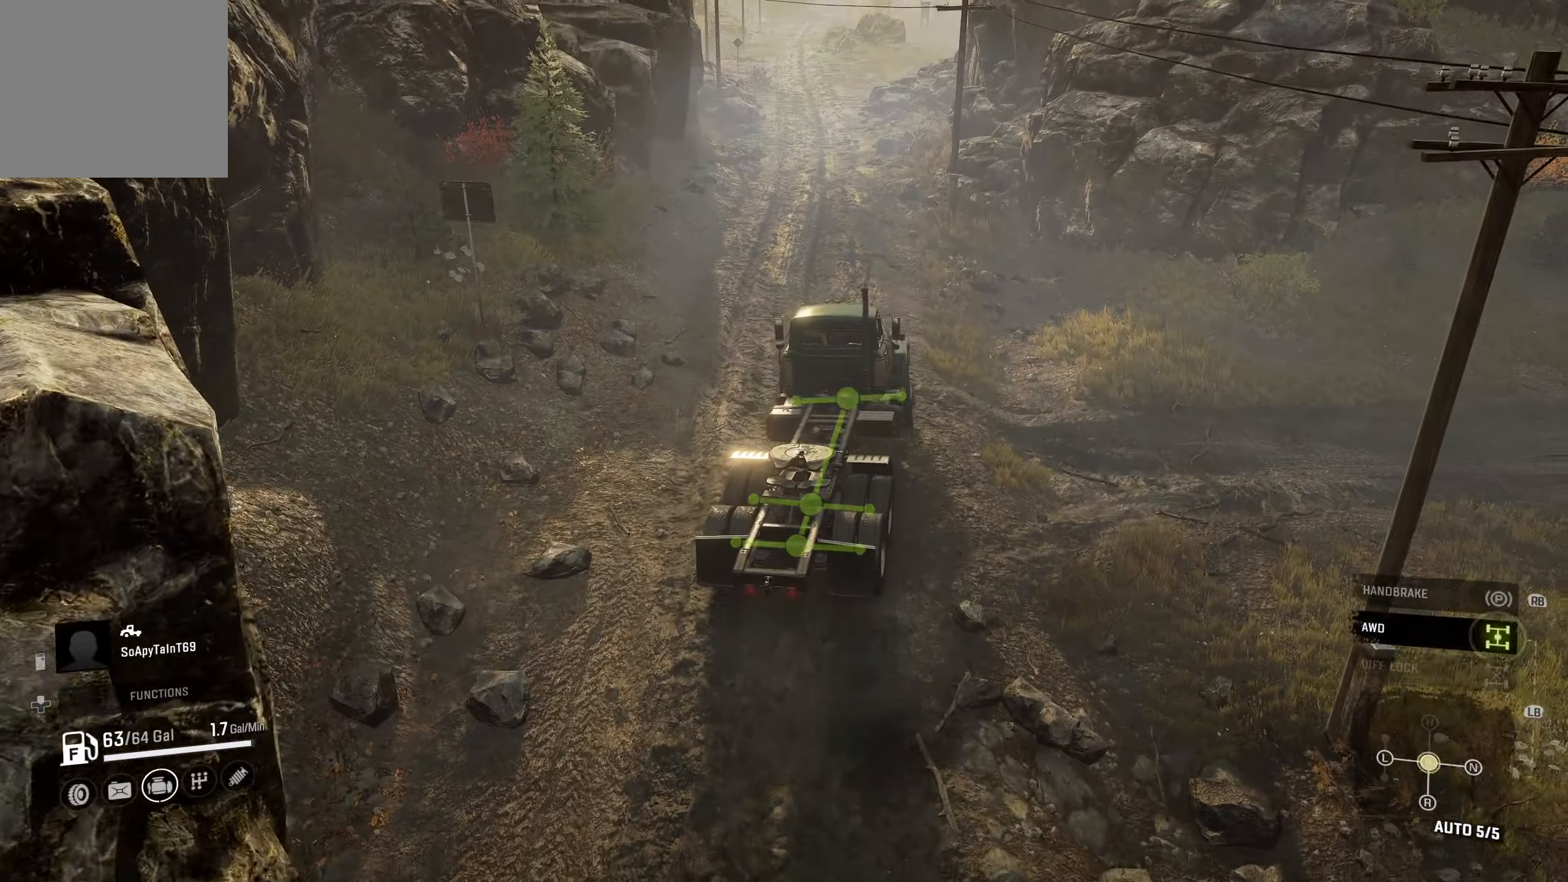
{"buttons": ["R2"], "left_stick": "right", "right_stick": "center", "events": [[150, "left_stick", "center"], [183, "right_stick", "up-right"], [267, "left_stick", "right"], [333, "right_stick", "center"]]}
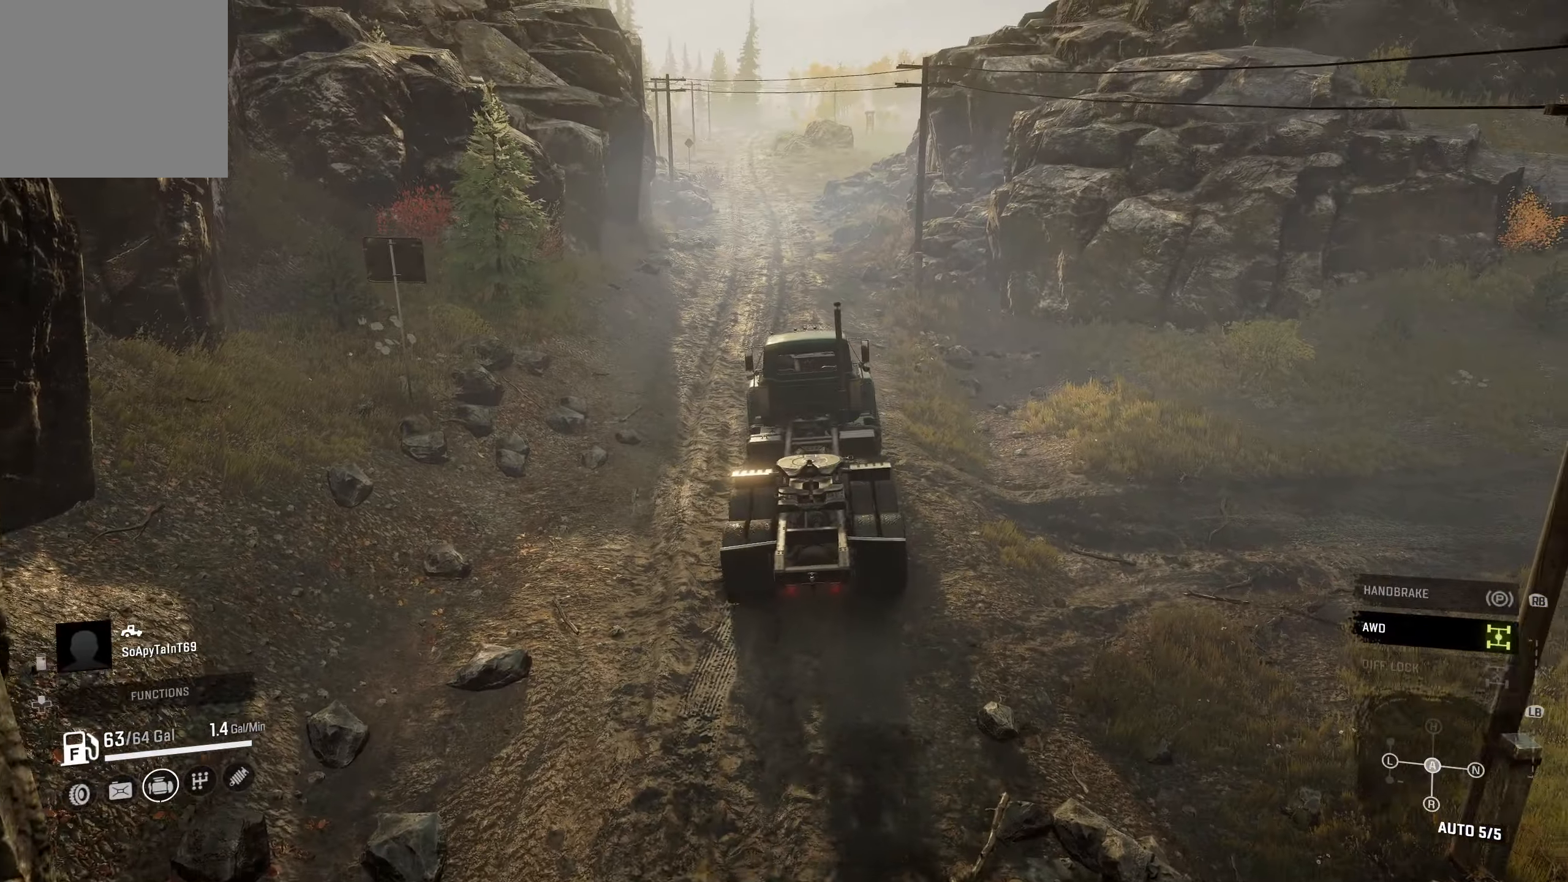
{"buttons": ["R2"], "left_stick": "right", "right_stick": "center", "events": [[150, "right_stick", "up-right"], [300, "right_stick", "center"]]}
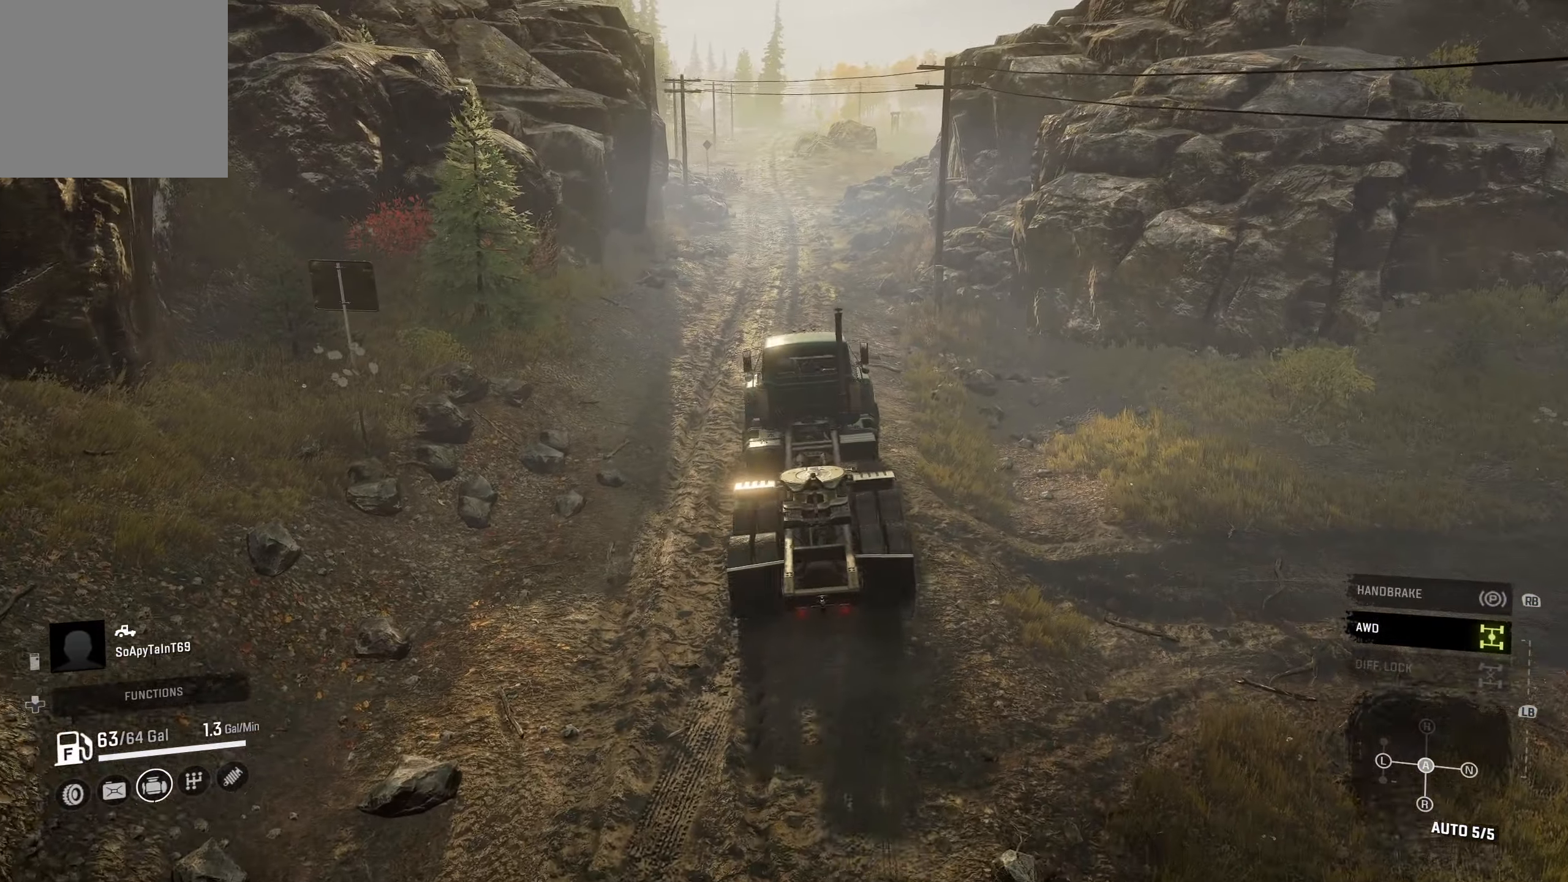
{"buttons": ["R2"], "left_stick": "left", "right_stick": "center", "events": [[17, "left_stick", "center"], [283, "right_stick", "up"], [317, "left_stick", "left"], [417, "right_stick", "center"]]}
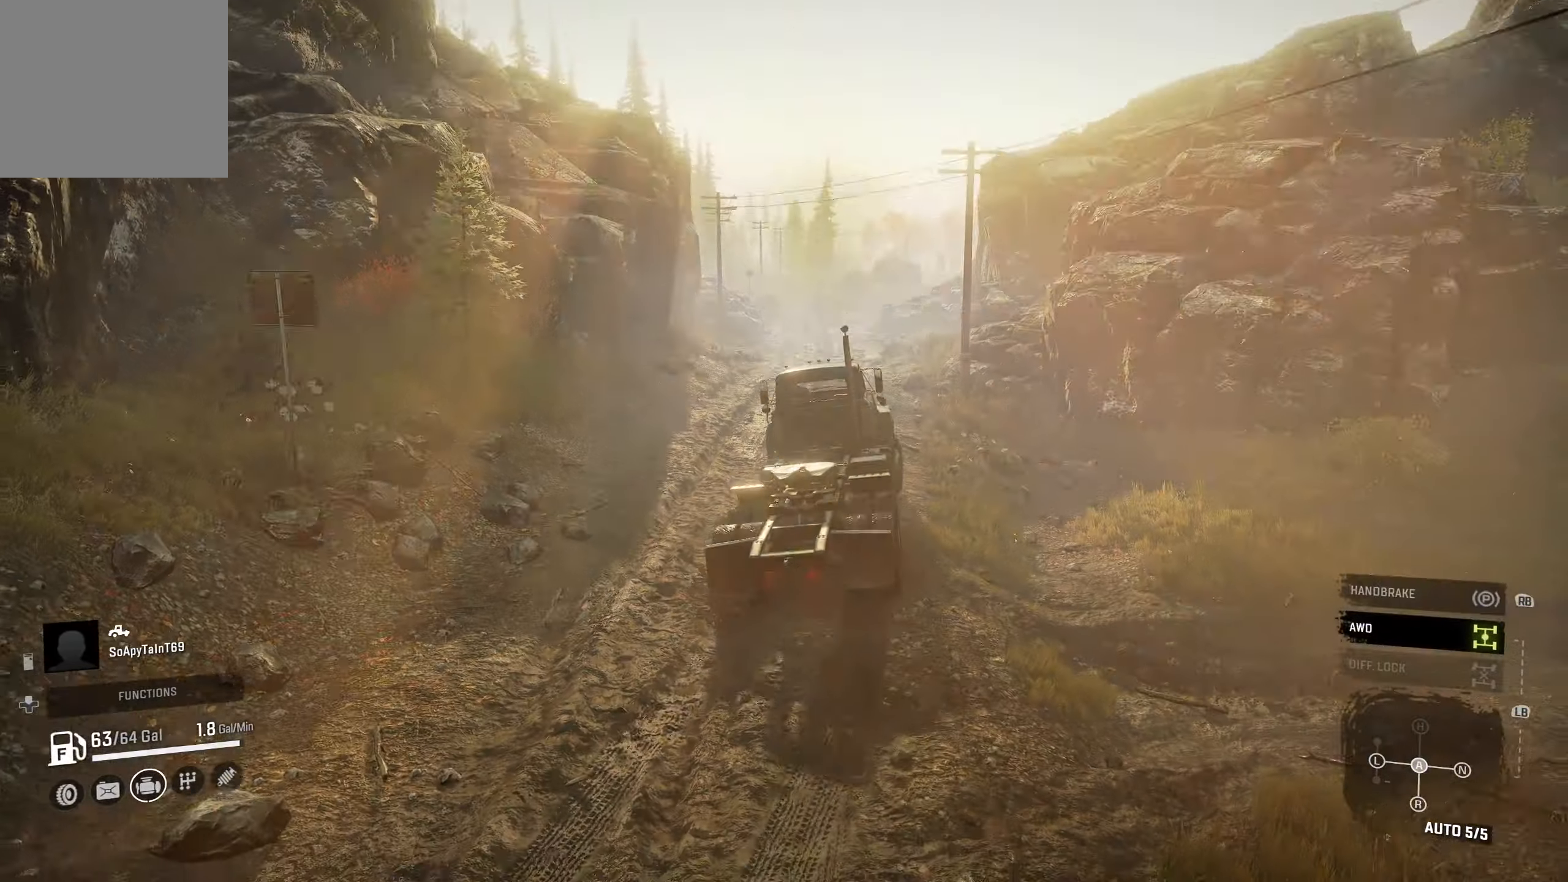
{"buttons": ["R2"], "left_stick": "center", "right_stick": "center", "events": [[83, "left_stick", "center"], [217, "right_stick", "down"], [367, "right_stick", "center"]]}
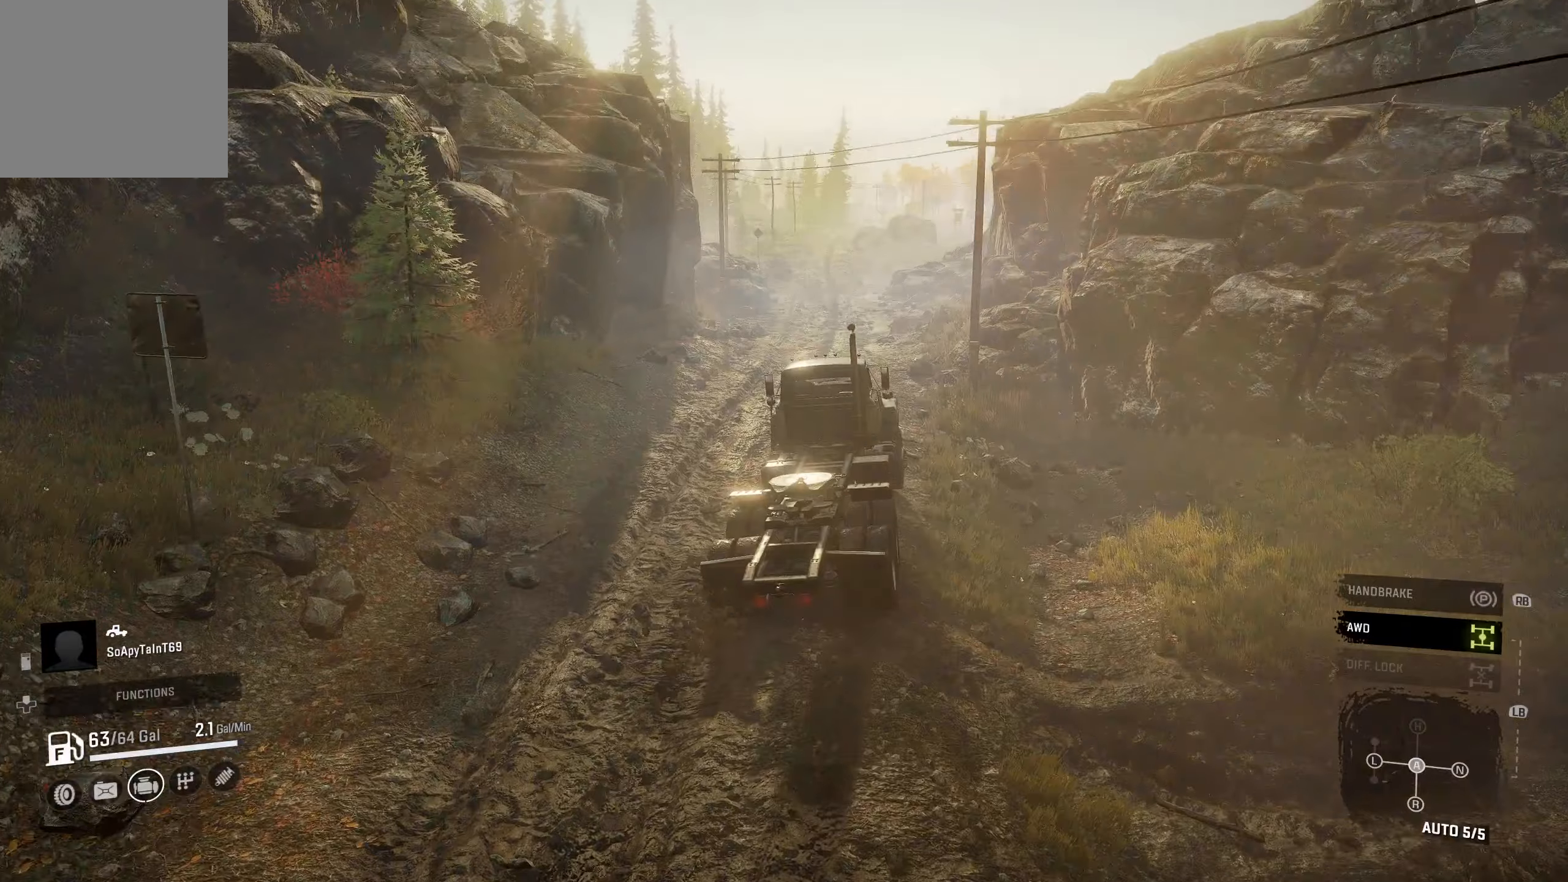
{"buttons": ["R2"], "left_stick": "center", "right_stick": "center", "events": [[200, "right_stick", "down"], [284, "right_stick", "down-right"], [367, "left_stick", "right"], [384, "right_stick", "center"], [500, "left_stick", "center"]]}
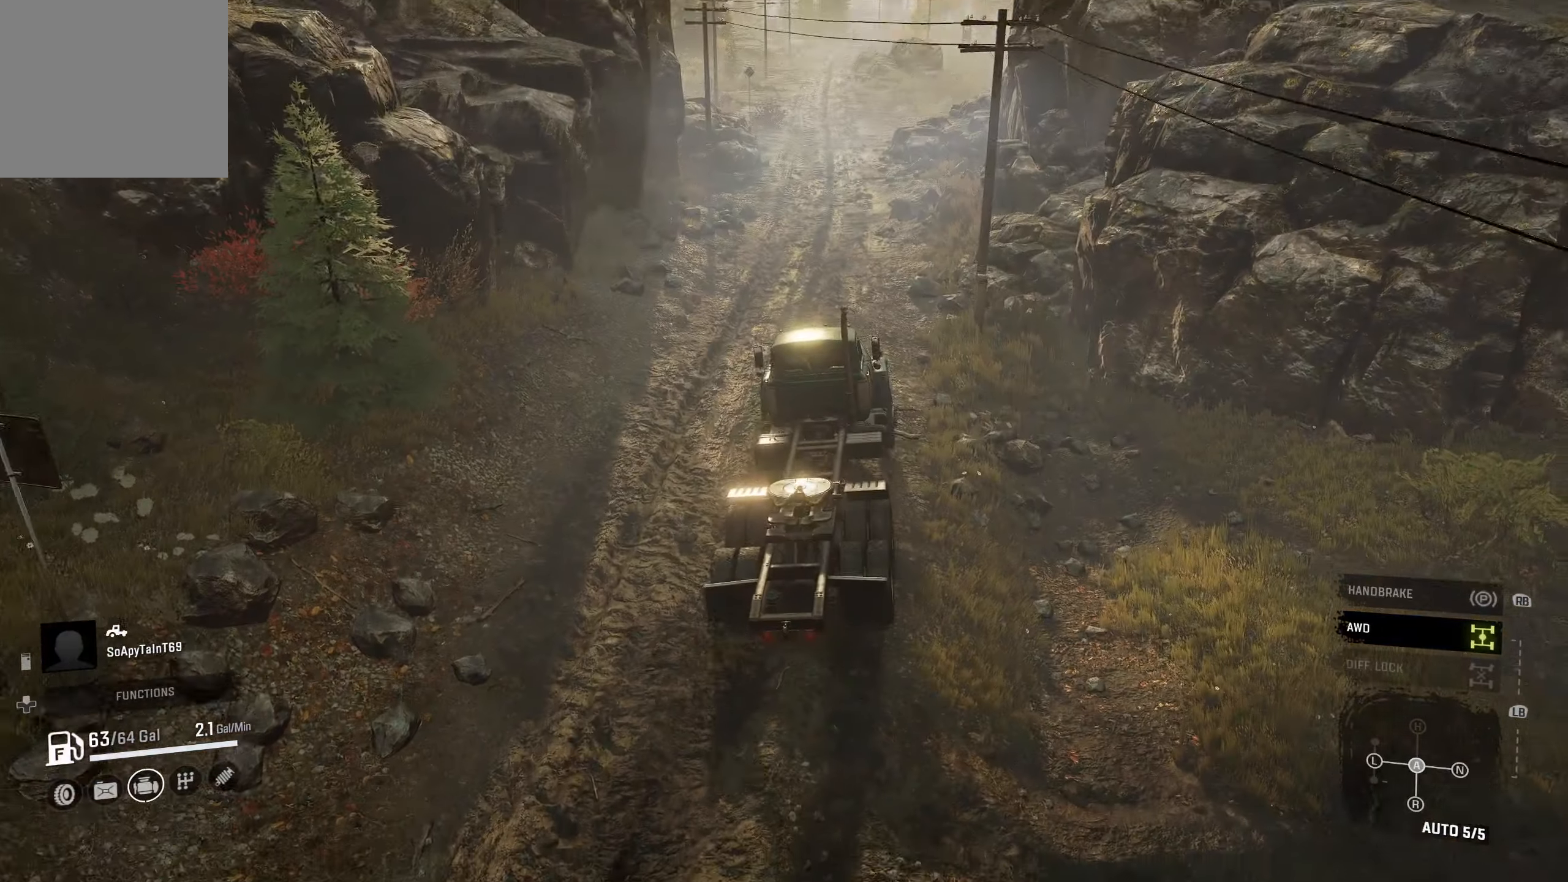
{"buttons": ["R2"], "left_stick": "right", "right_stick": "center", "events": [[417, "left_stick", "right"]]}
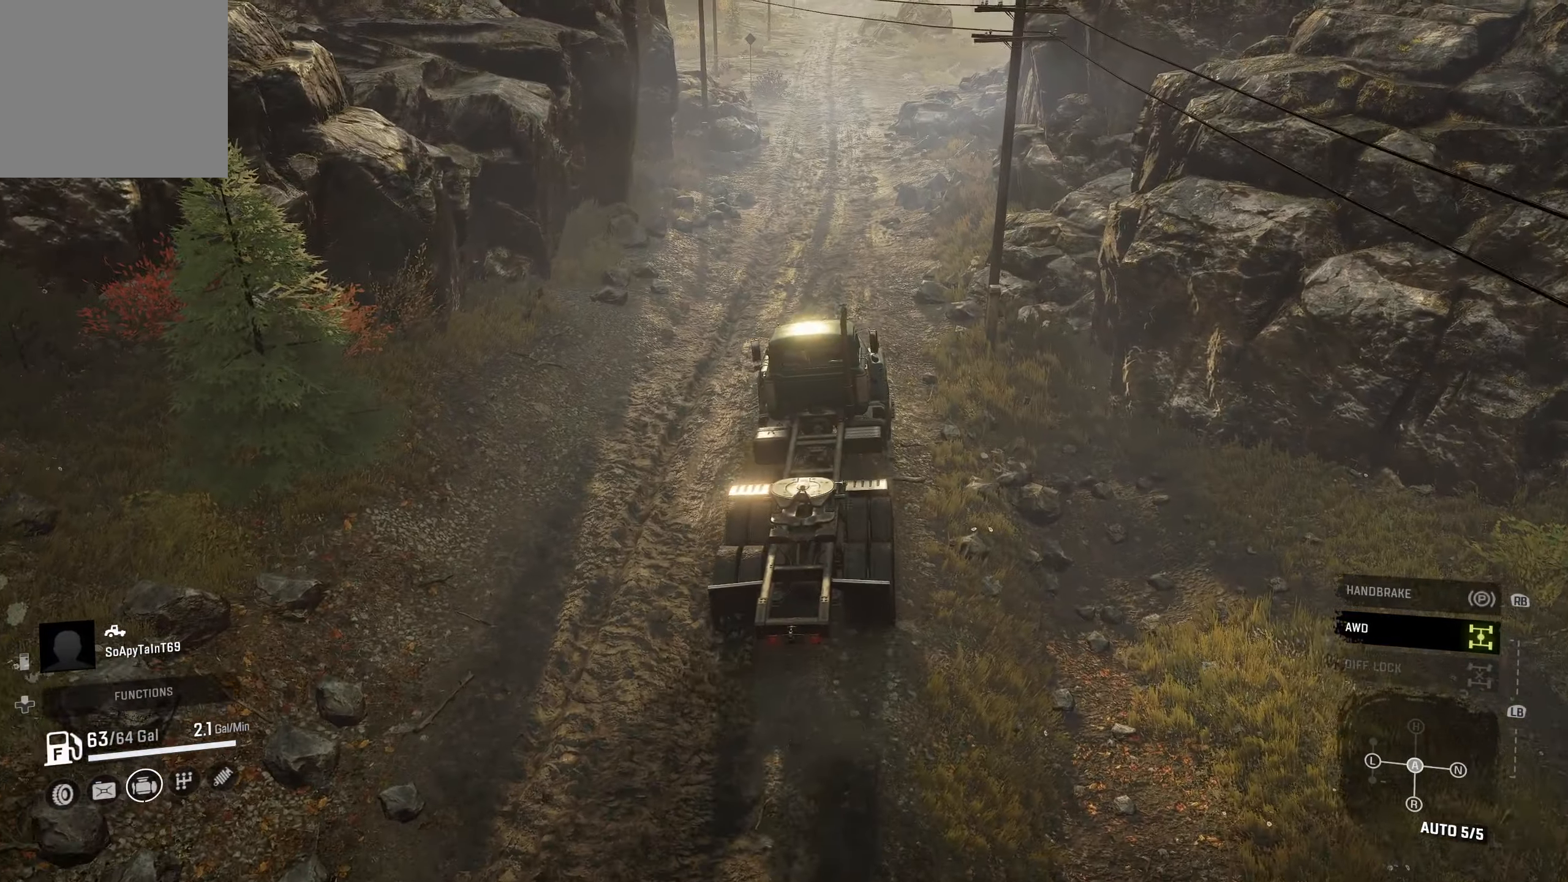
{"buttons": ["R2"], "left_stick": "center", "right_stick": "center", "events": [[100, "left_stick", "center"]]}
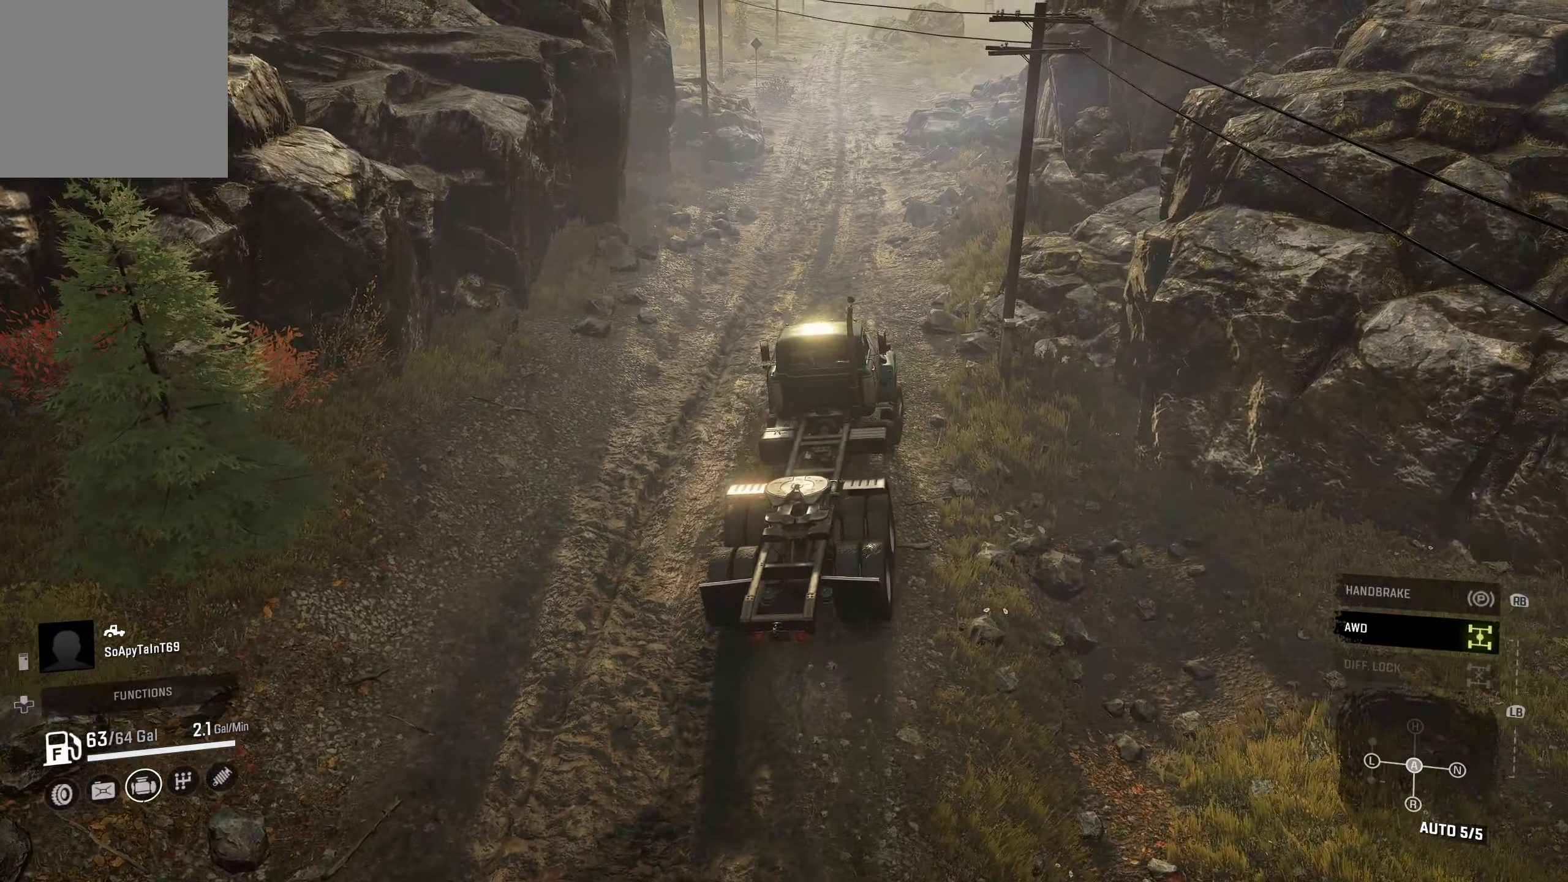
{"buttons": ["R2"], "left_stick": "center", "right_stick": "center", "events": []}
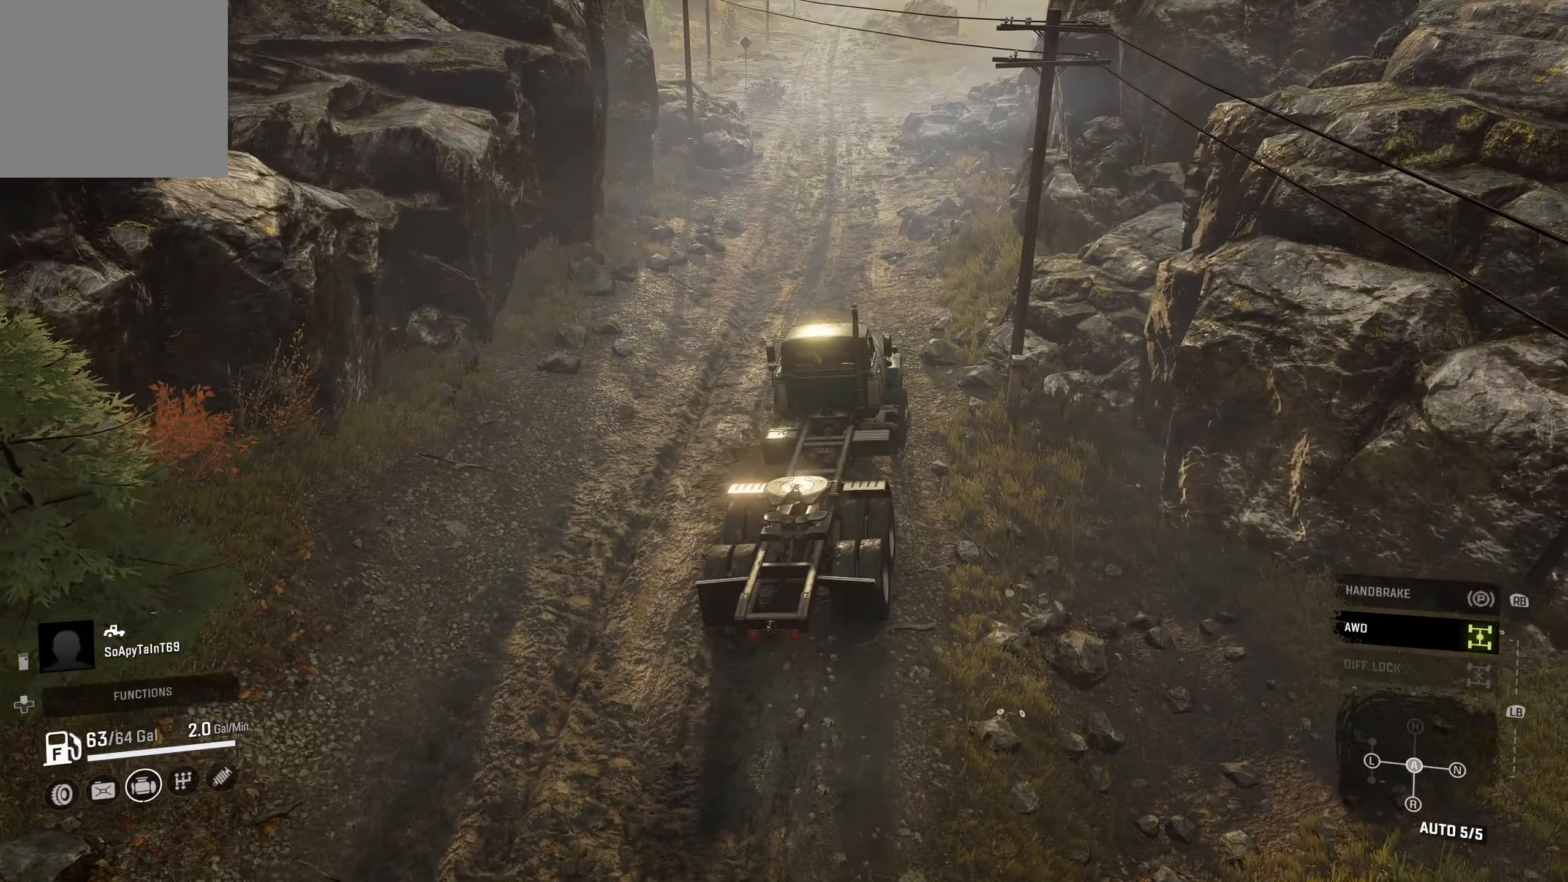
{"buttons": ["R2"], "left_stick": "center", "right_stick": "center", "events": []}
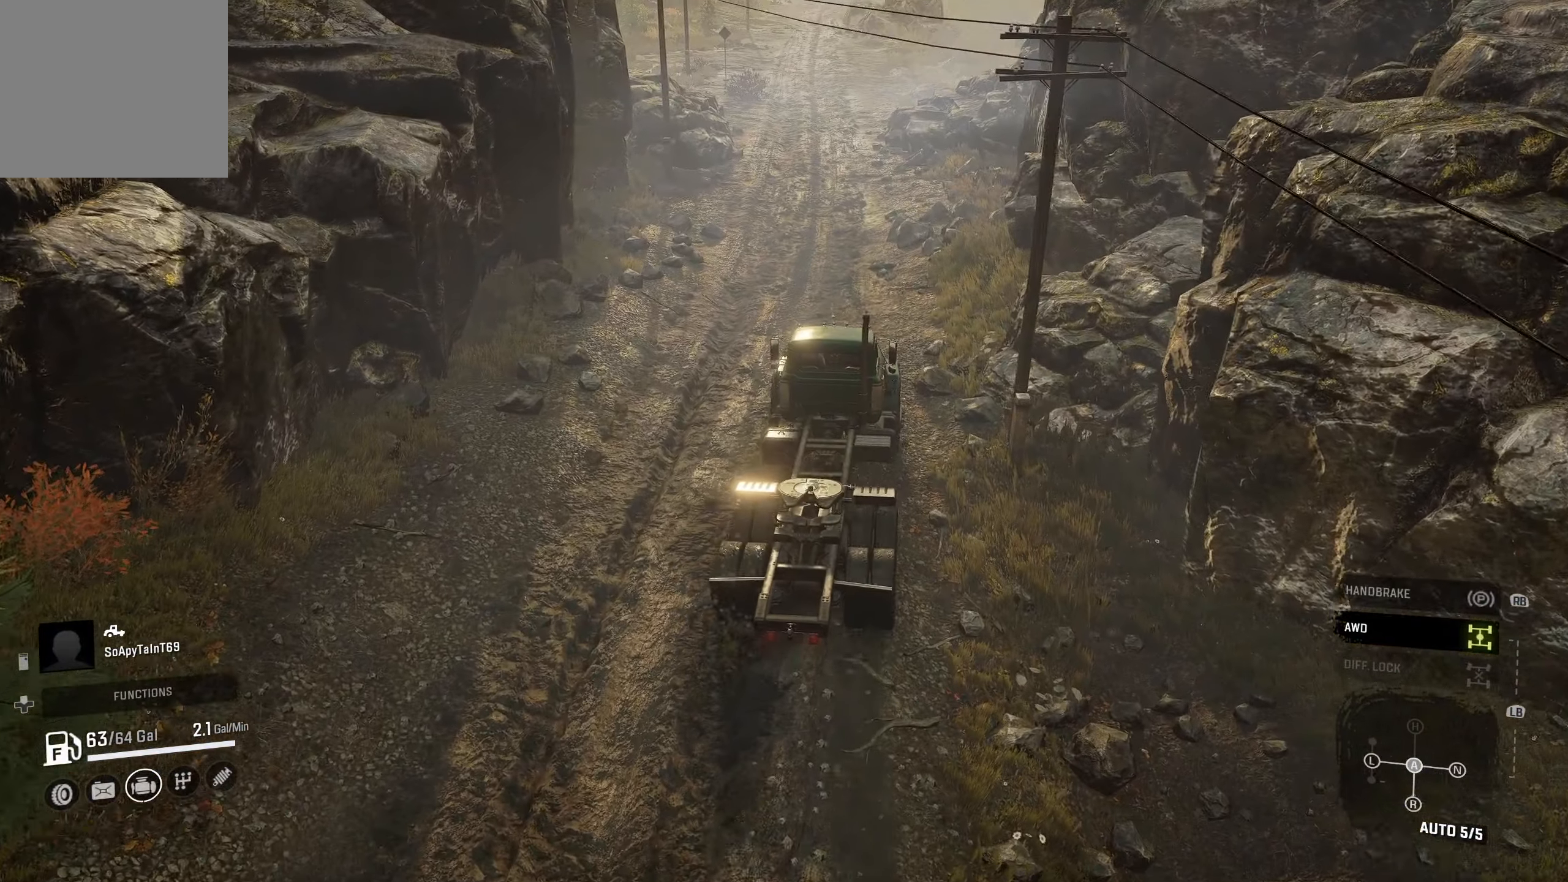
{"buttons": ["R2"], "left_stick": "right", "right_stick": "center", "events": [[317, "left_stick", "right"]]}
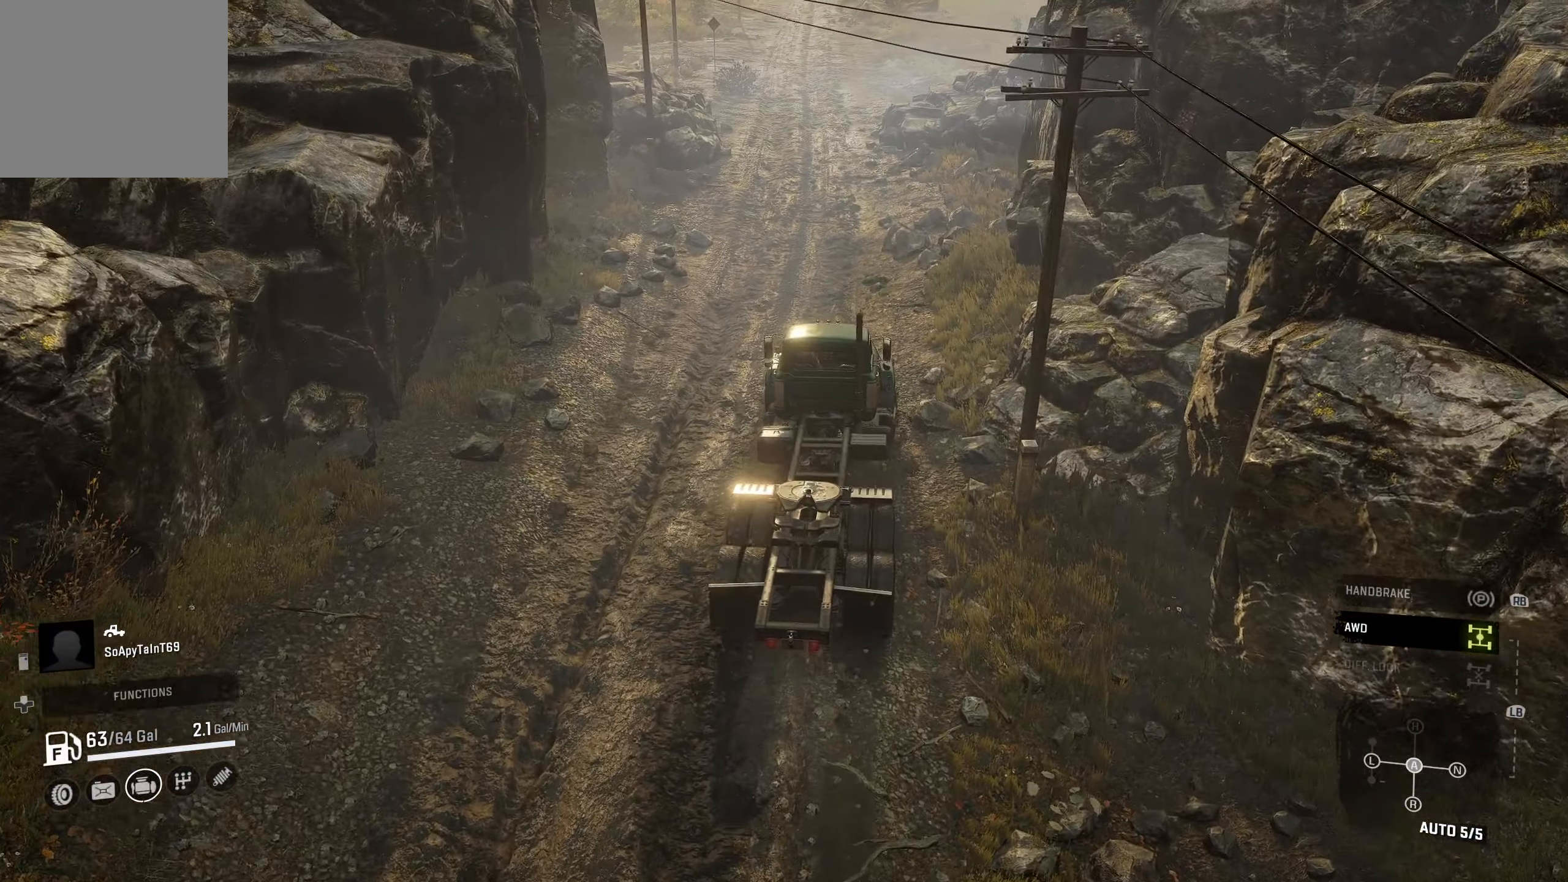
{"buttons": ["R2"], "left_stick": "center", "right_stick": "center", "events": [[34, "left_stick", "center"], [84, "right_stick", "up-right"], [217, "right_stick", "center"]]}
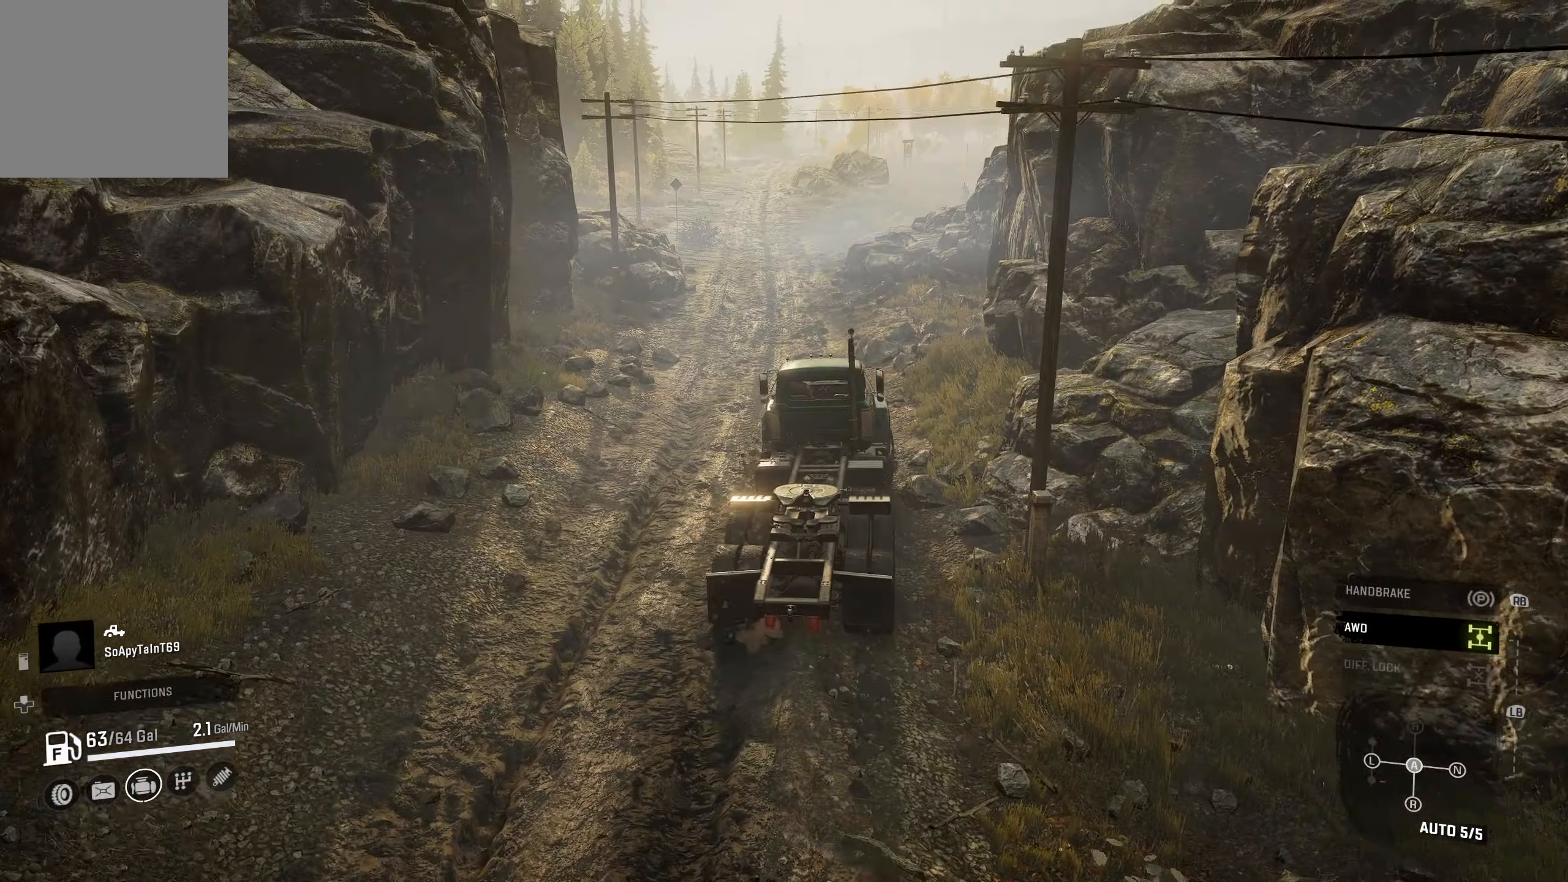
{"buttons": ["R2"], "left_stick": "down", "right_stick": "center", "events": [[100, "left_stick", "down"]]}
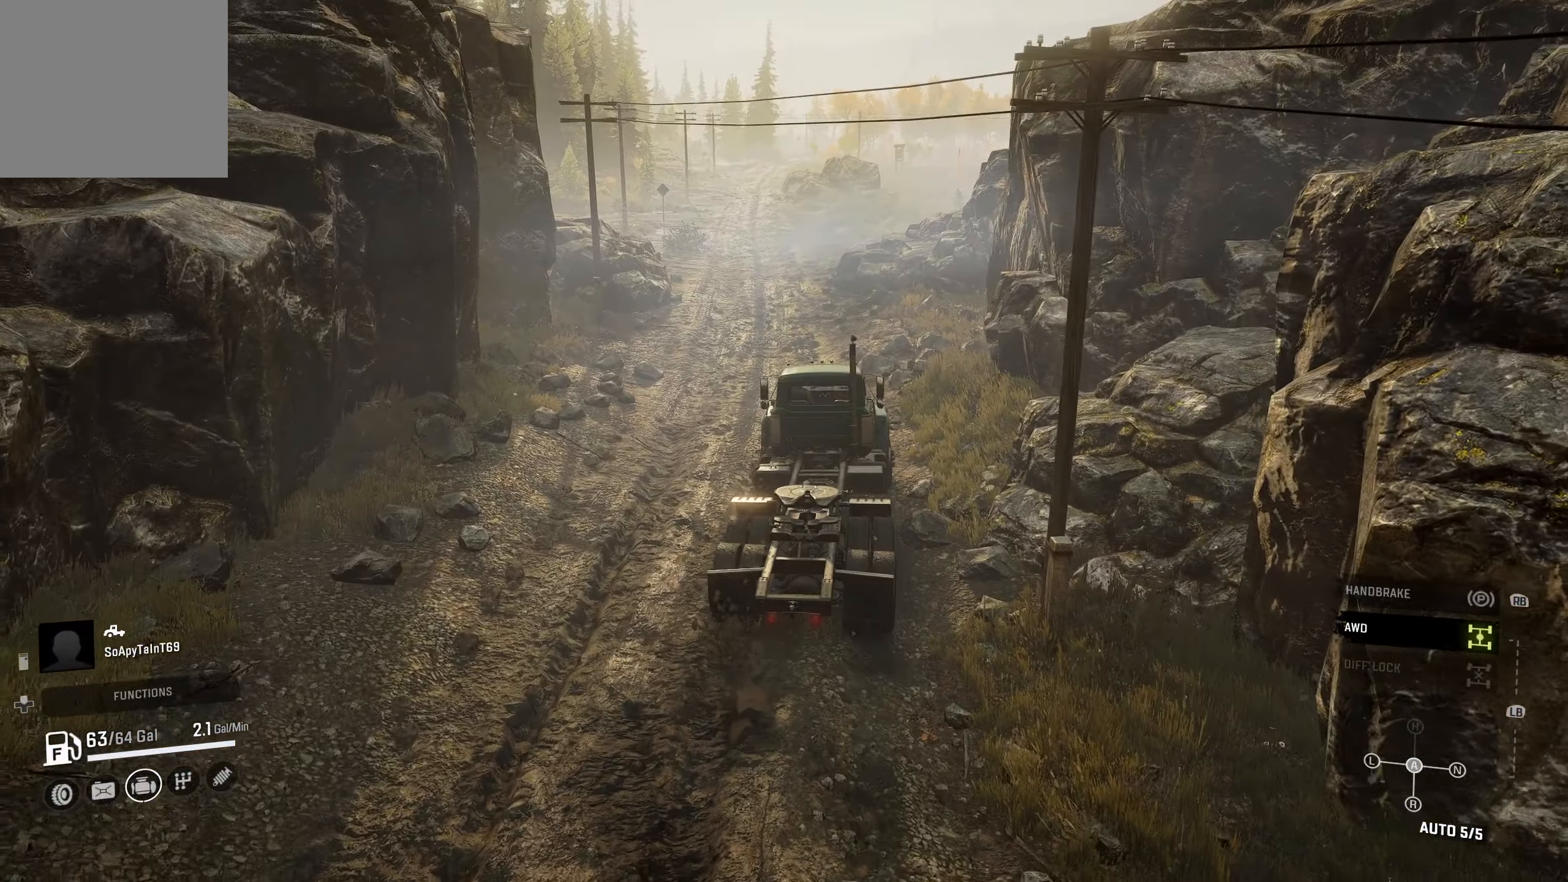
{"buttons": ["R2"], "left_stick": "center", "right_stick": "center", "events": [[67, "left_stick", "center"]]}
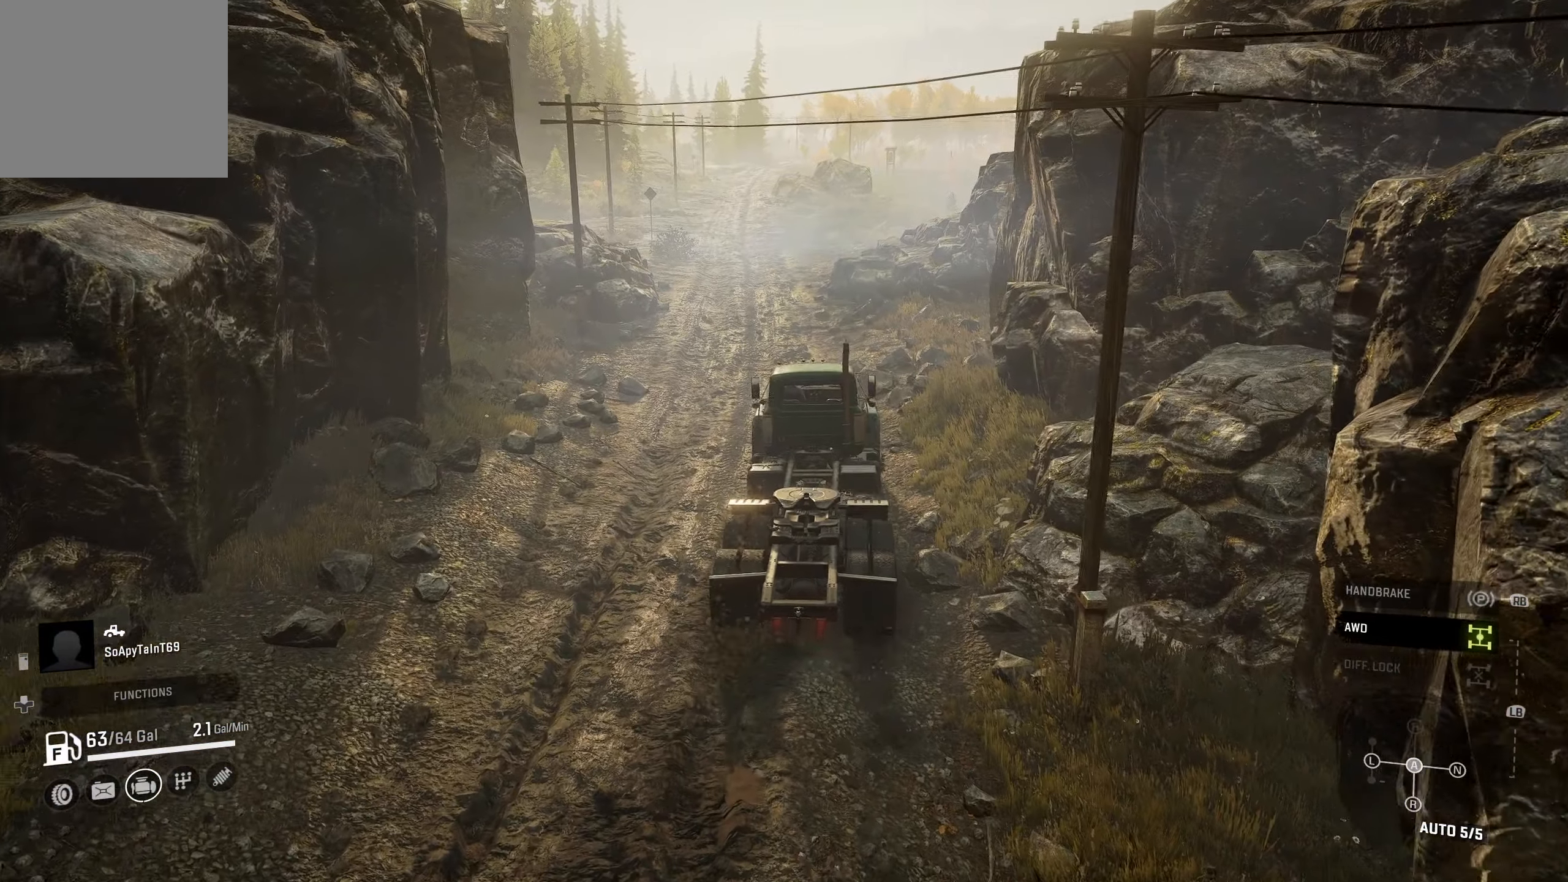
{"buttons": ["R2"], "left_stick": "center", "right_stick": "center", "events": []}
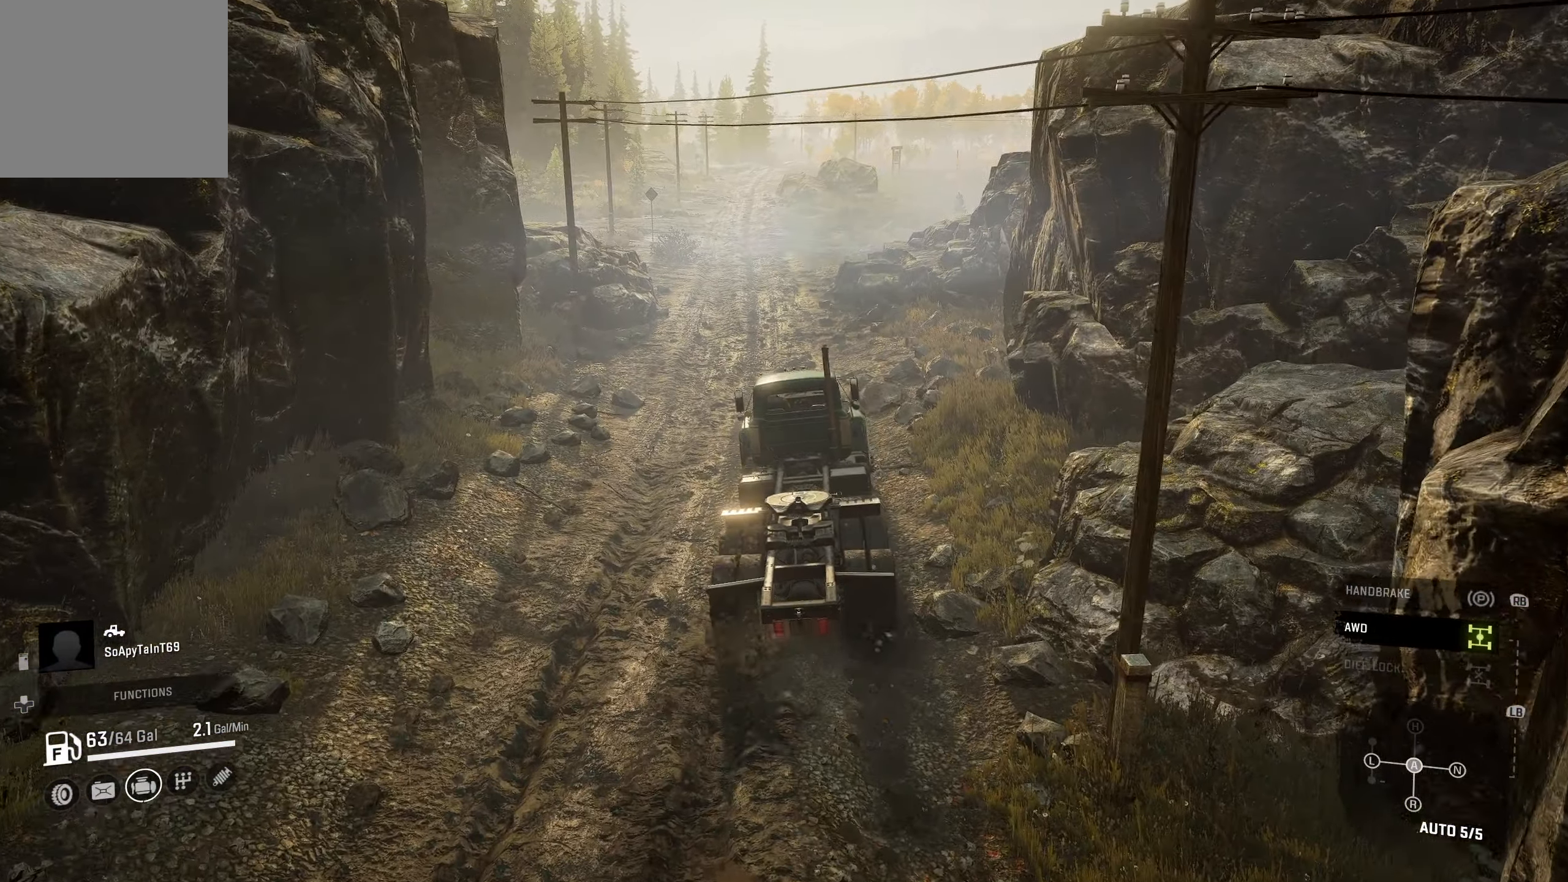
{"buttons": ["R2"], "left_stick": "center", "right_stick": "center", "events": []}
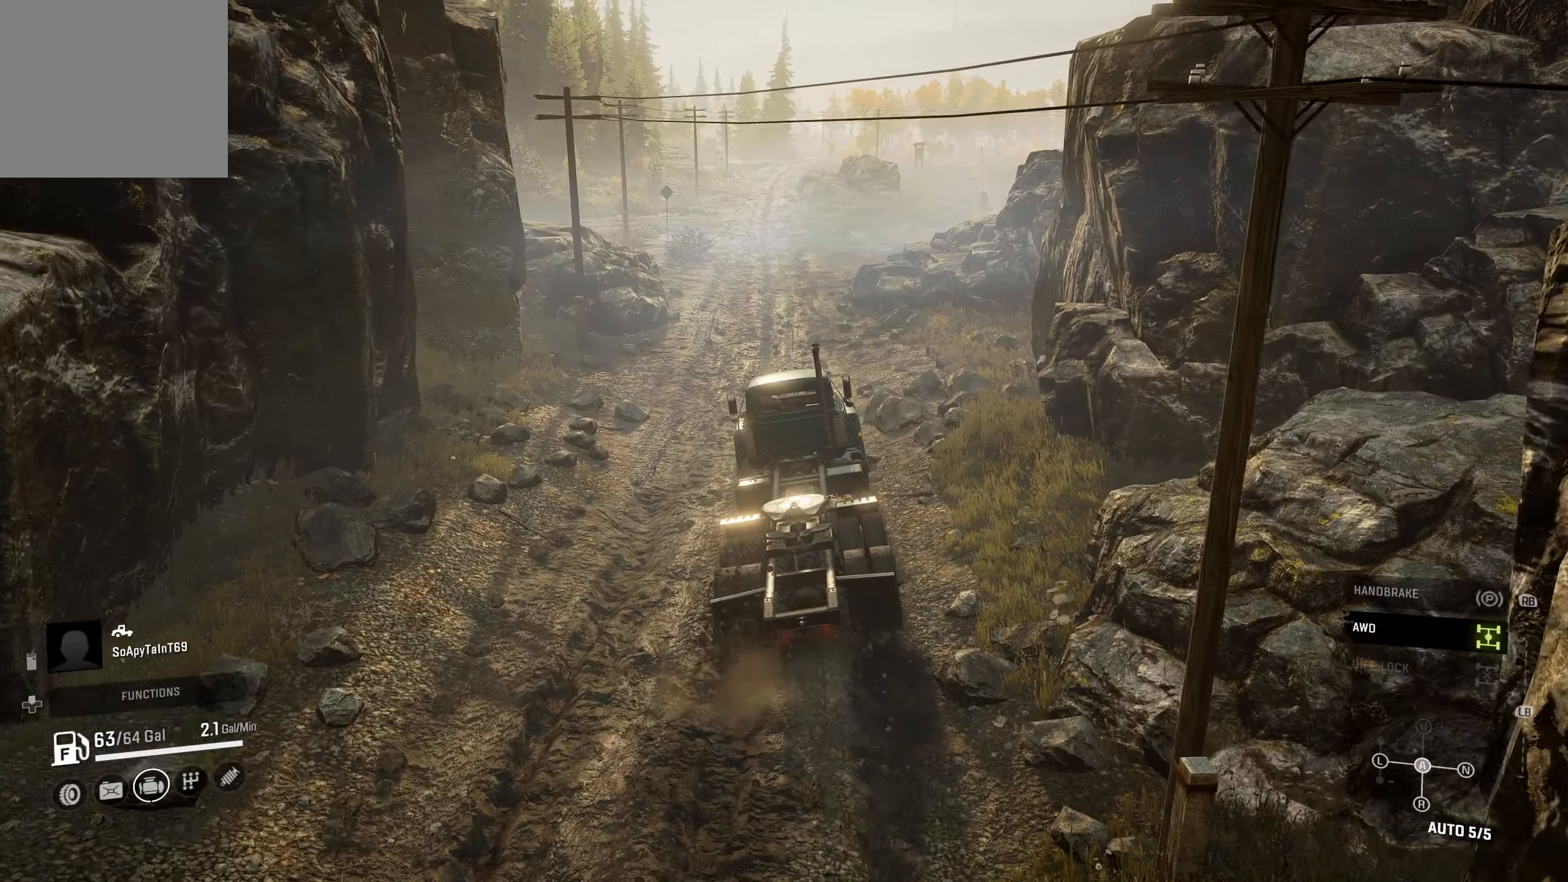
{"buttons": ["R2"], "left_stick": "center", "right_stick": "center", "events": []}
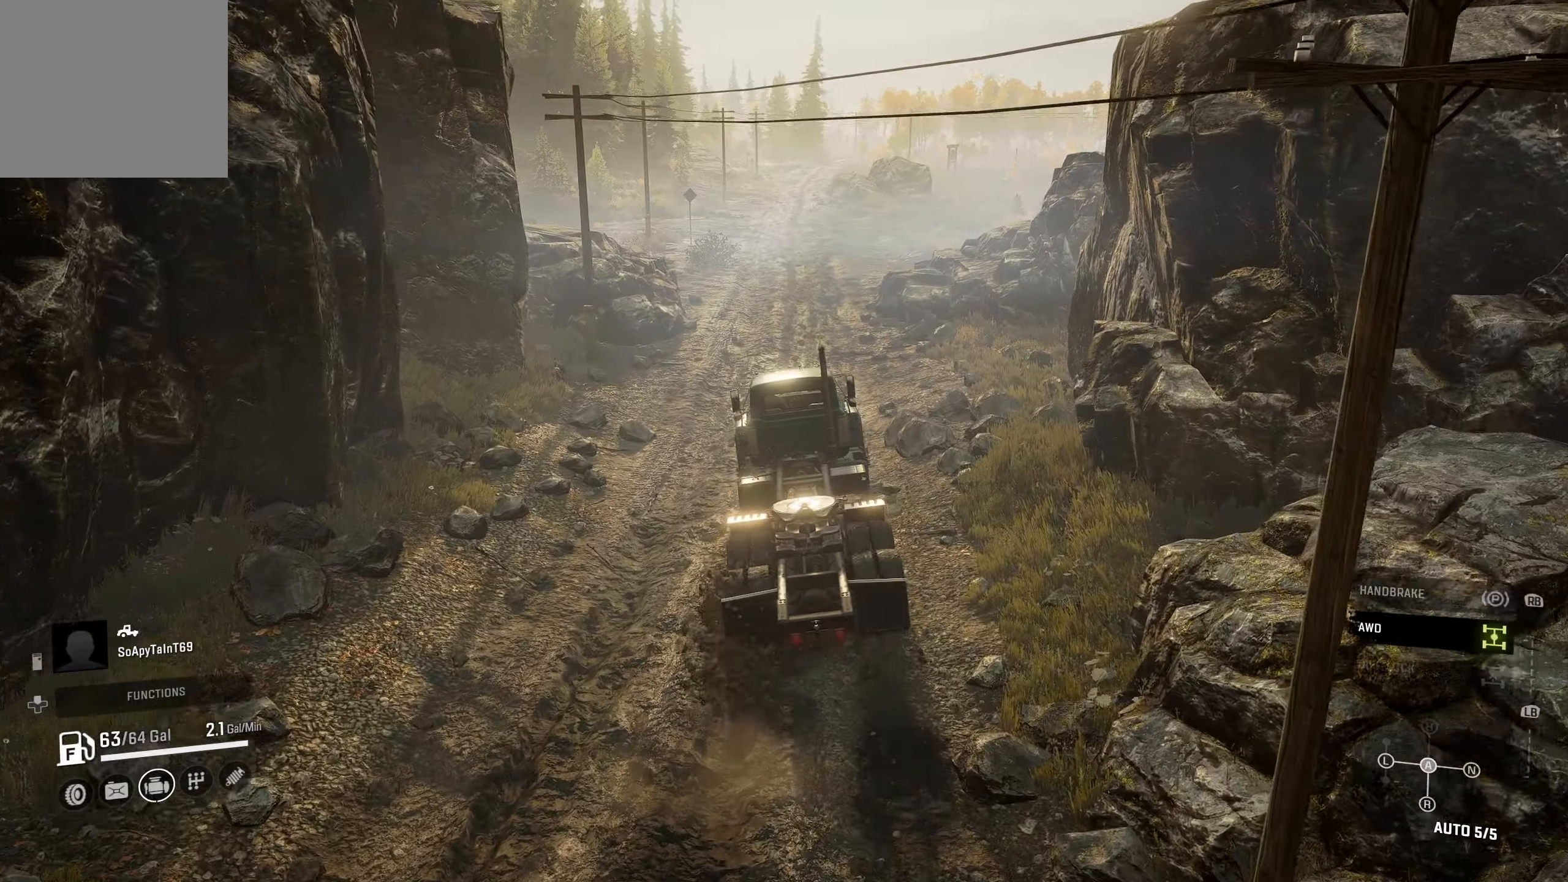
{"buttons": ["R2"], "left_stick": "right", "right_stick": "center", "events": [[483, "left_stick", "right"]]}
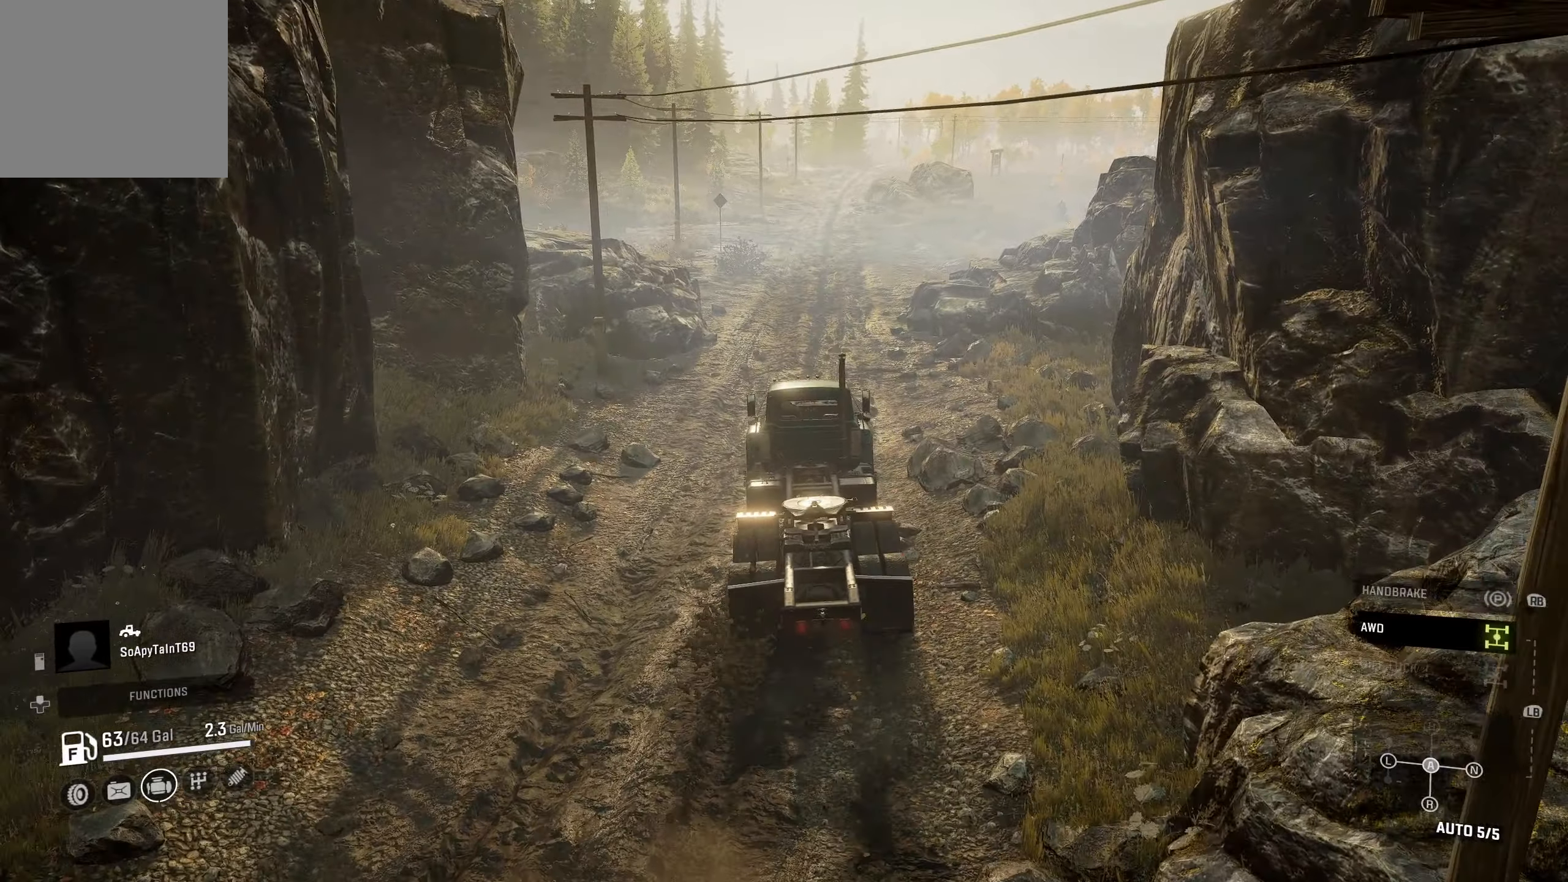
{"buttons": ["R2"], "left_stick": "center", "right_stick": "center", "events": [[216, "left_stick", "center"]]}
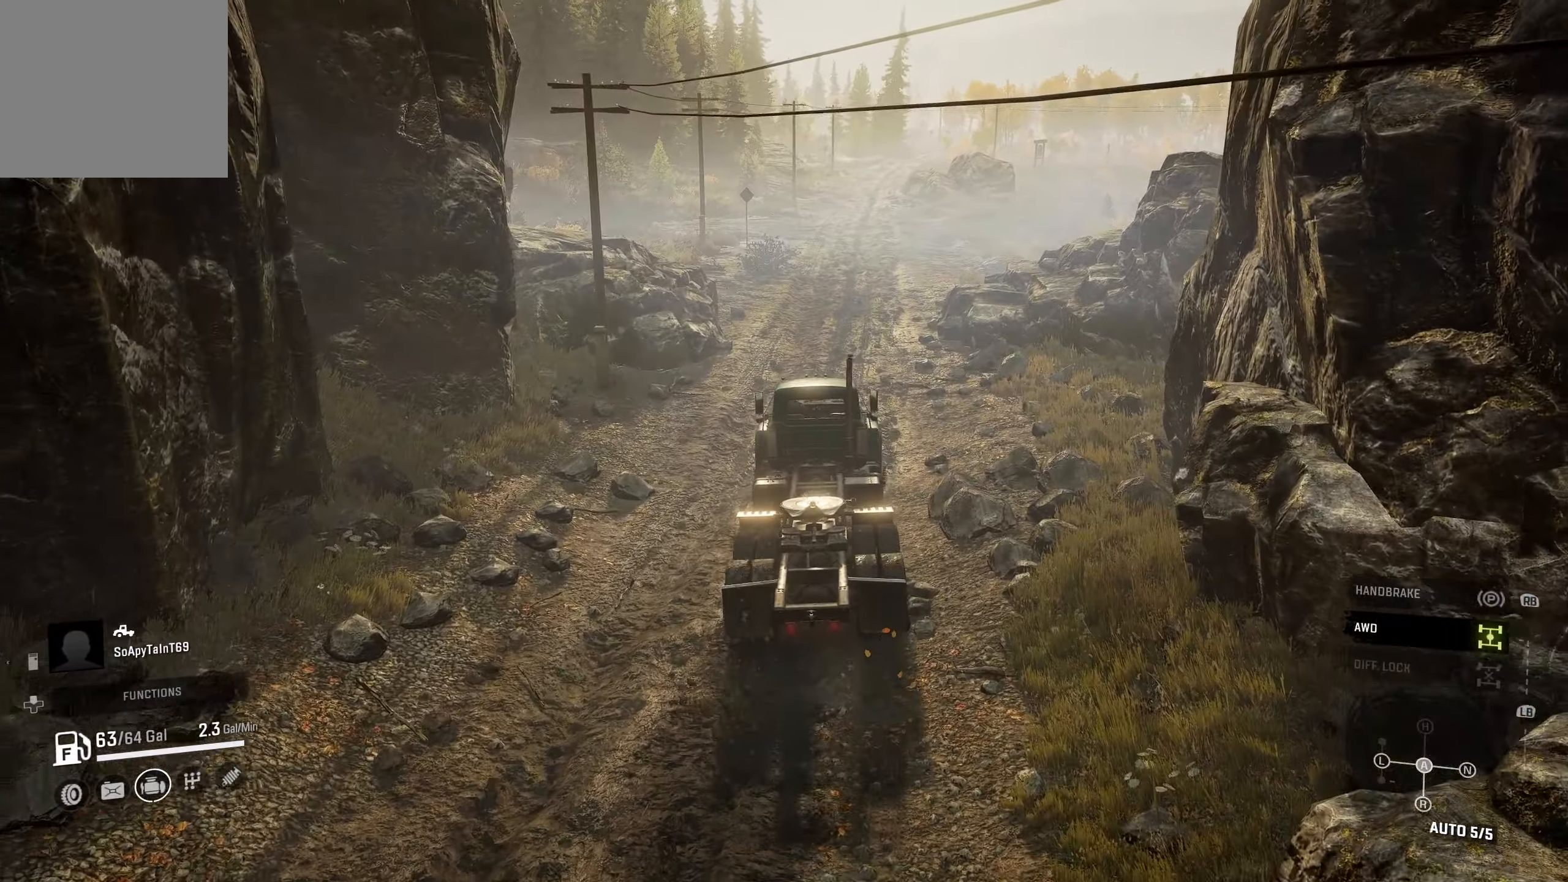
{"buttons": ["R2"], "left_stick": "center", "right_stick": "center", "events": []}
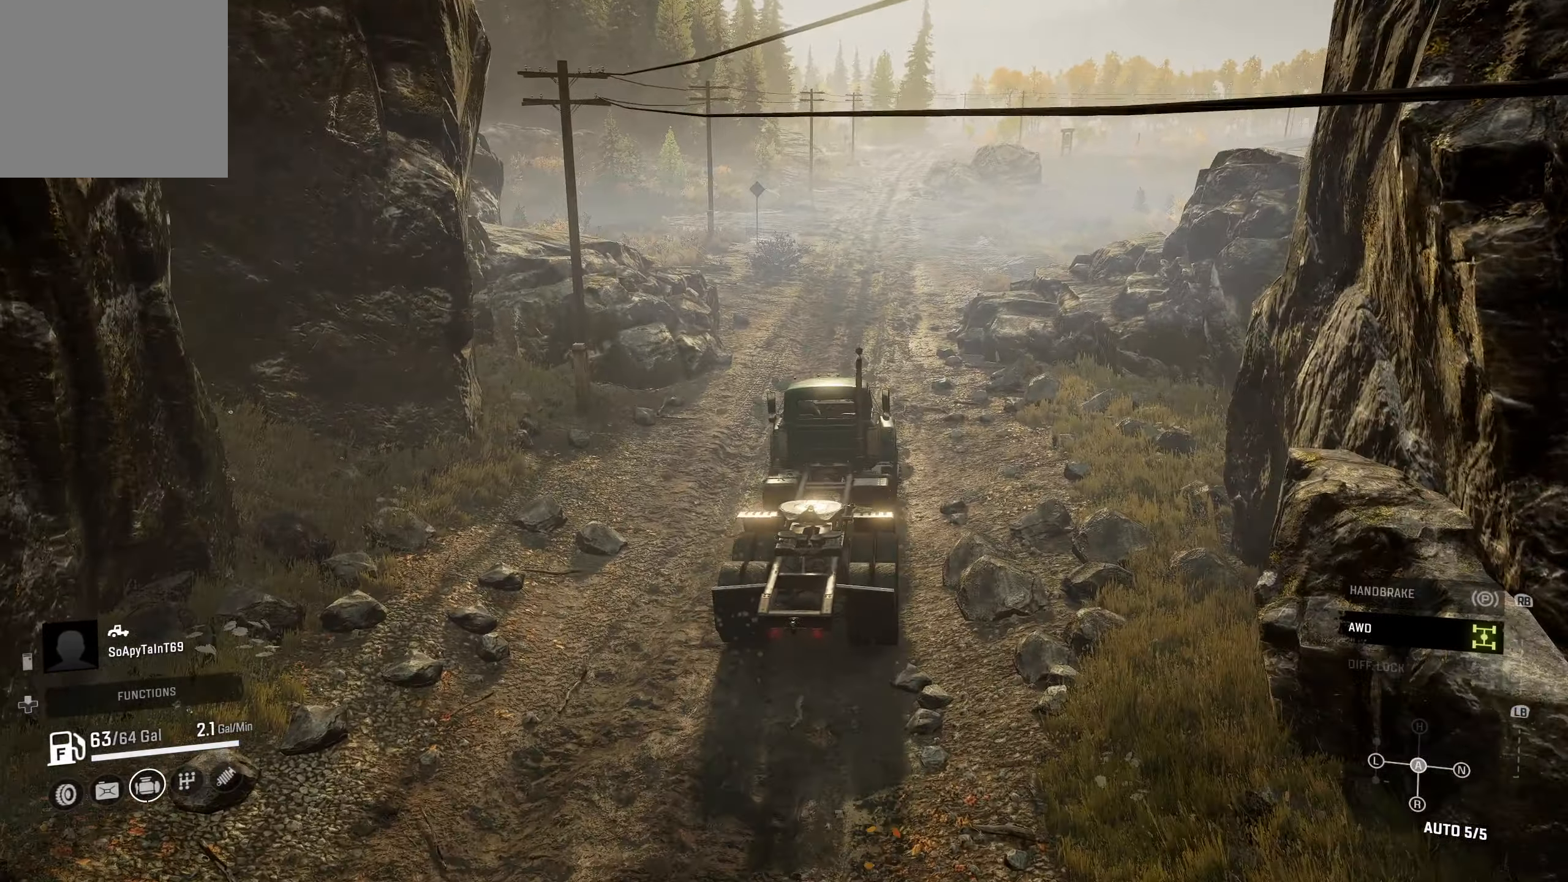
{"buttons": ["R2"], "left_stick": "center", "right_stick": "center", "events": []}
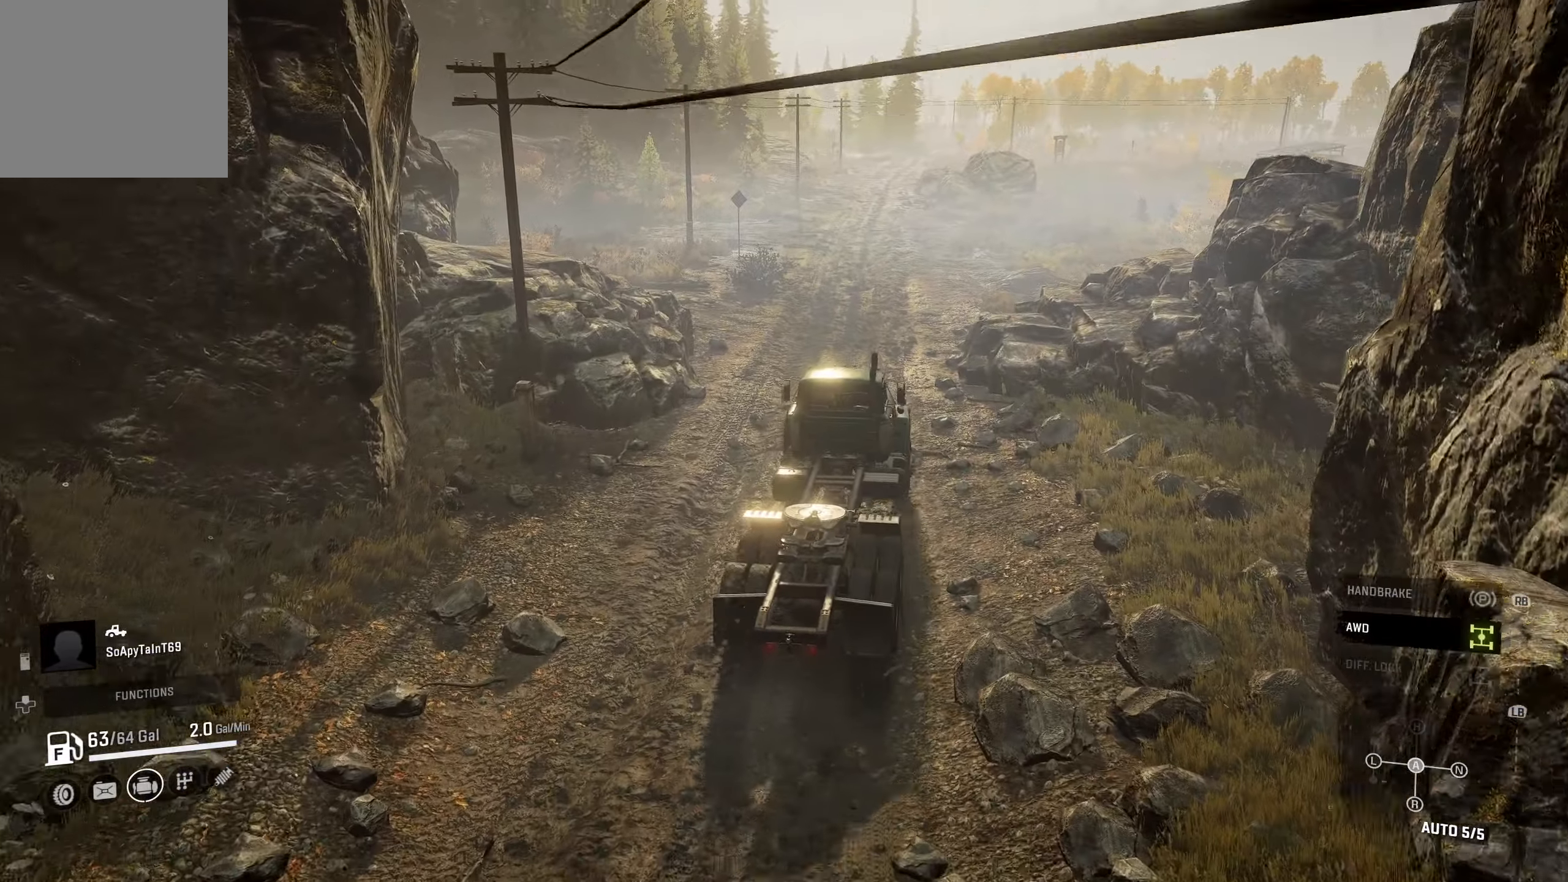
{"buttons": ["R2"], "left_stick": "center", "right_stick": "center", "events": [[116, "left_stick", "left"], [300, "left_stick", "center"]]}
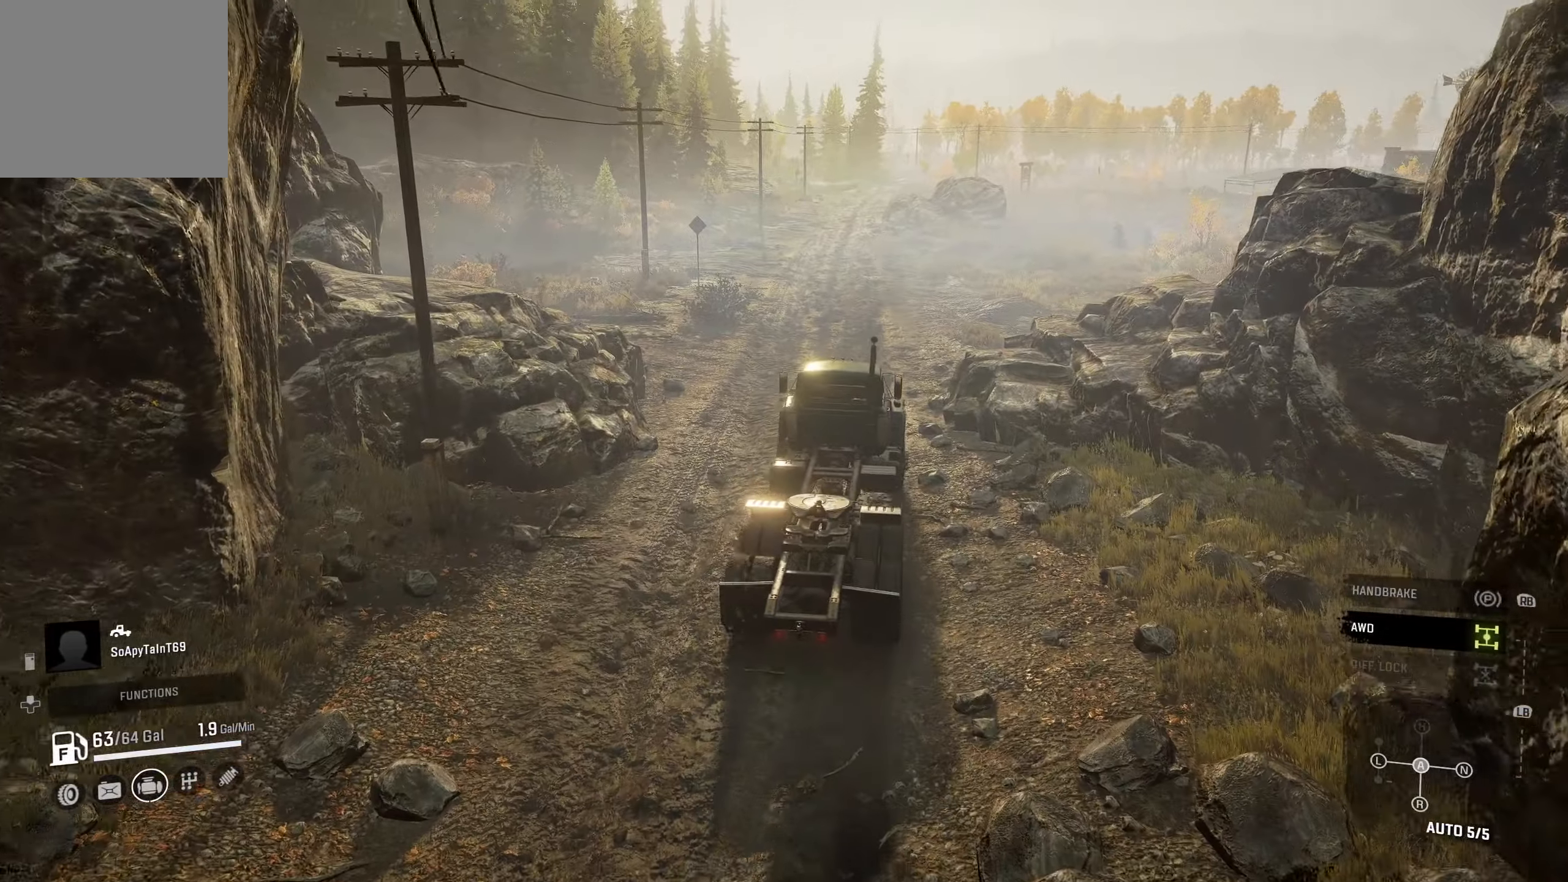
{"buttons": ["R2"], "left_stick": "center", "right_stick": "center", "events": []}
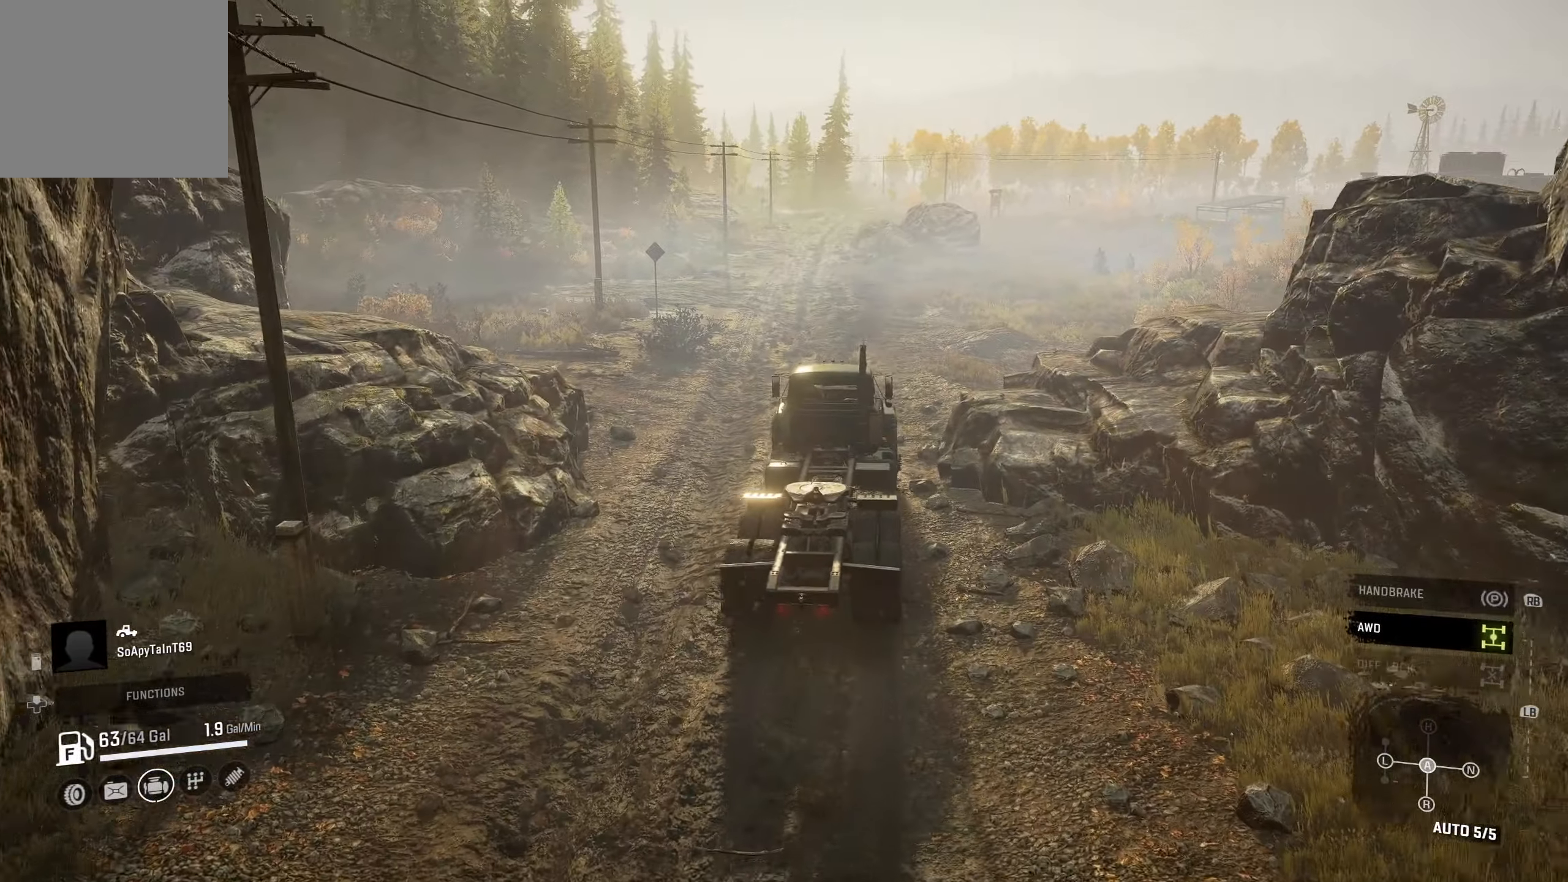
{"buttons": ["R2"], "left_stick": "left", "right_stick": "center", "events": [[383, "left_stick", "left"]]}